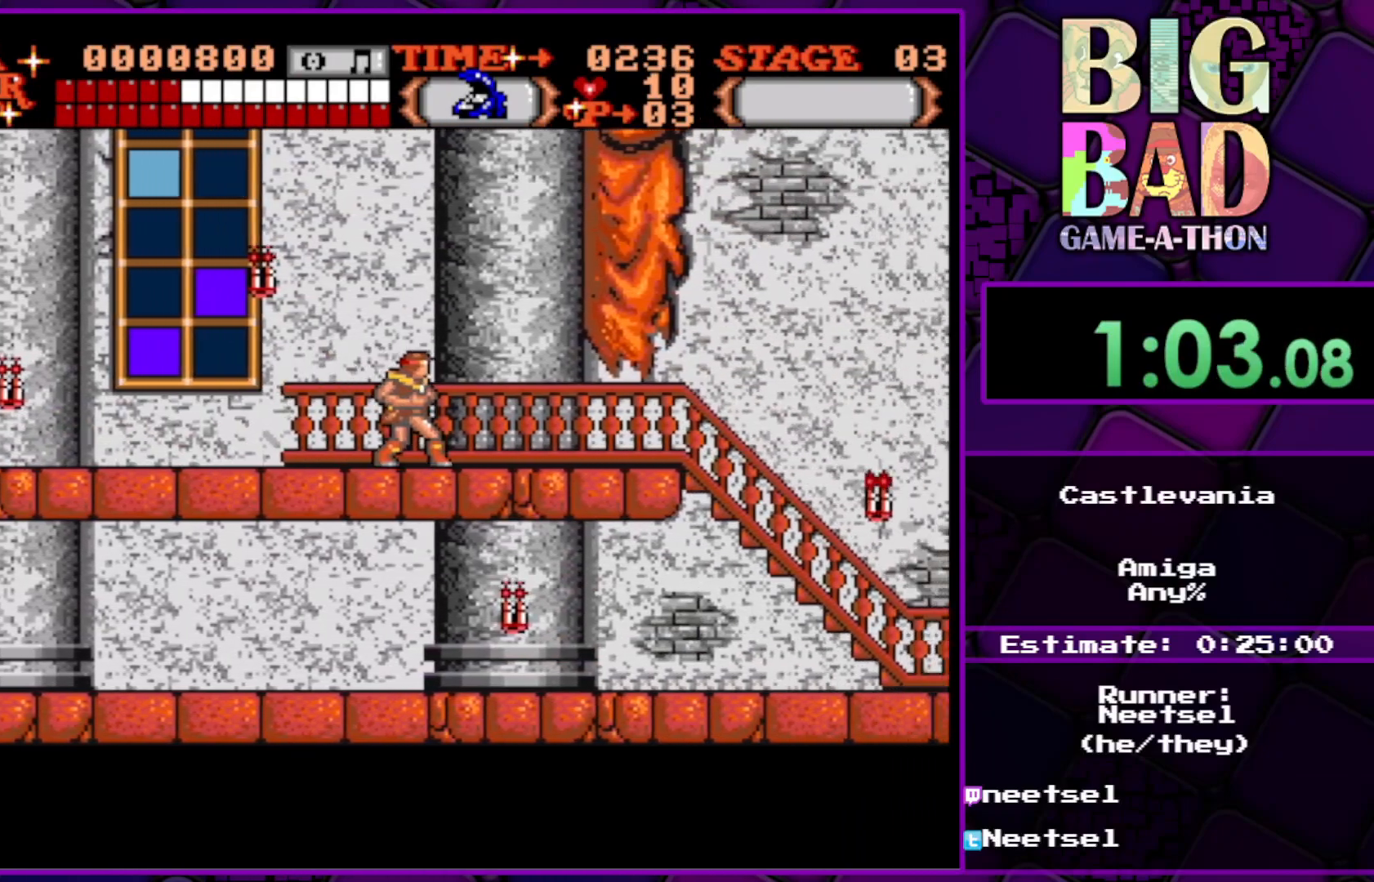
Gameplay with a controller (Xbox layout); each line is a JSON object with the inputs held at the frame after it. "events" lists button and stick changes between this image and that frame as [ms after this image, input, new state], when the widget could be followed in between. Not read: L3 R3 left_stick.
{"buttons": ["DPAD_RIGHT"], "right_stick": "center", "events": []}
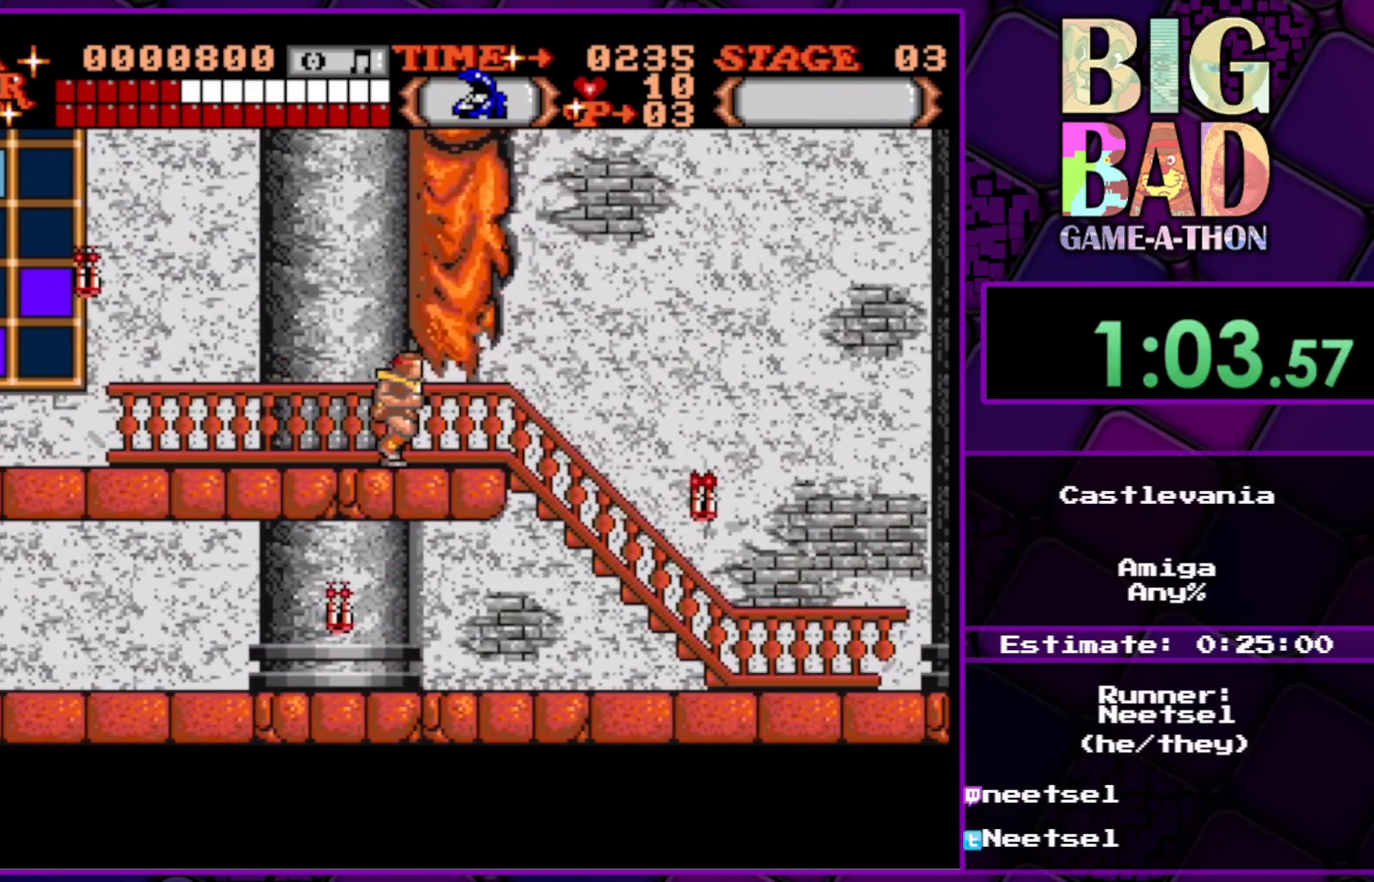
{"buttons": ["DPAD_RIGHT"], "right_stick": "center", "events": []}
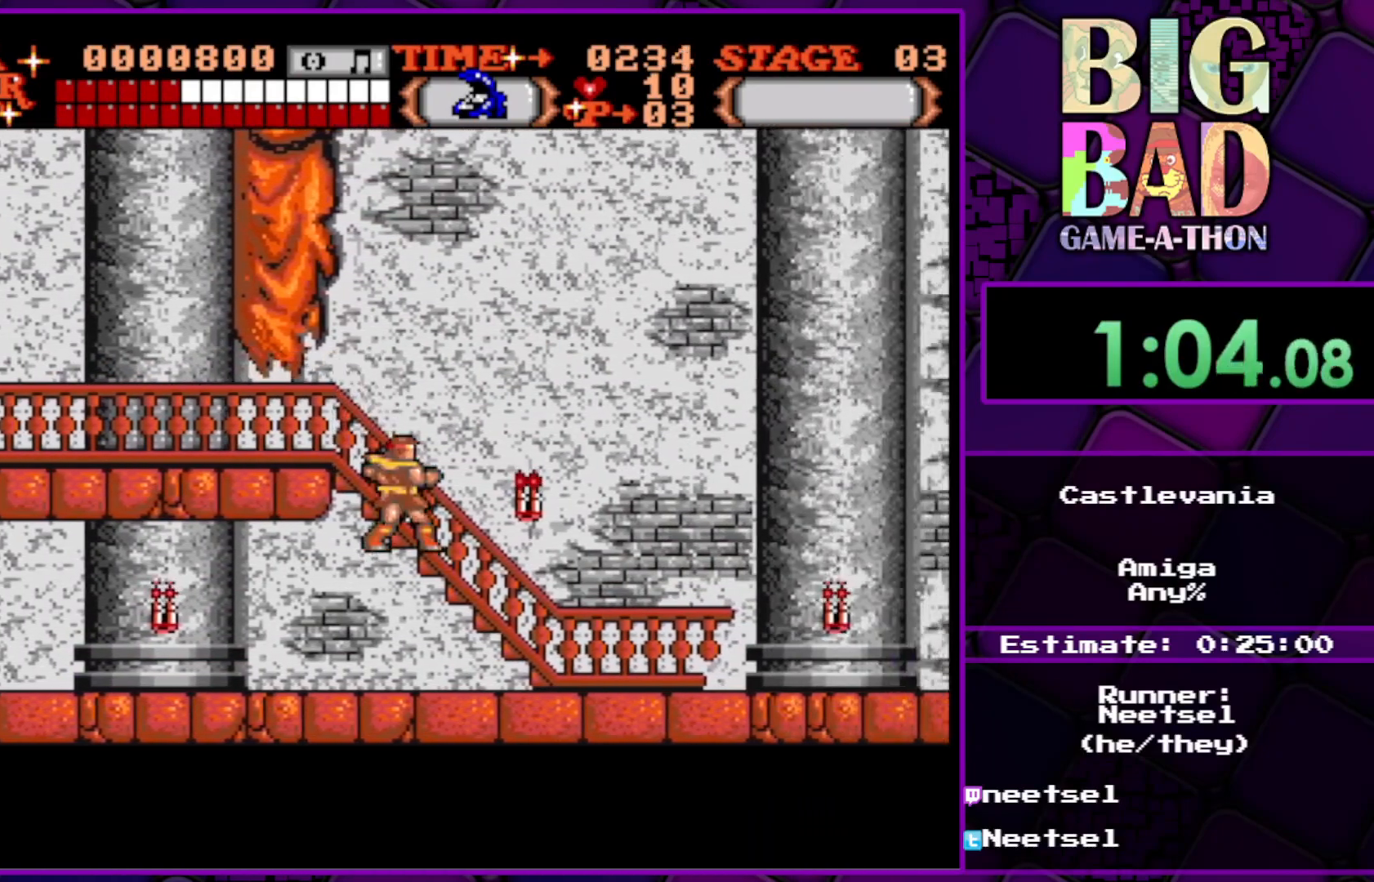
{"buttons": ["DPAD_RIGHT"], "right_stick": "center", "events": []}
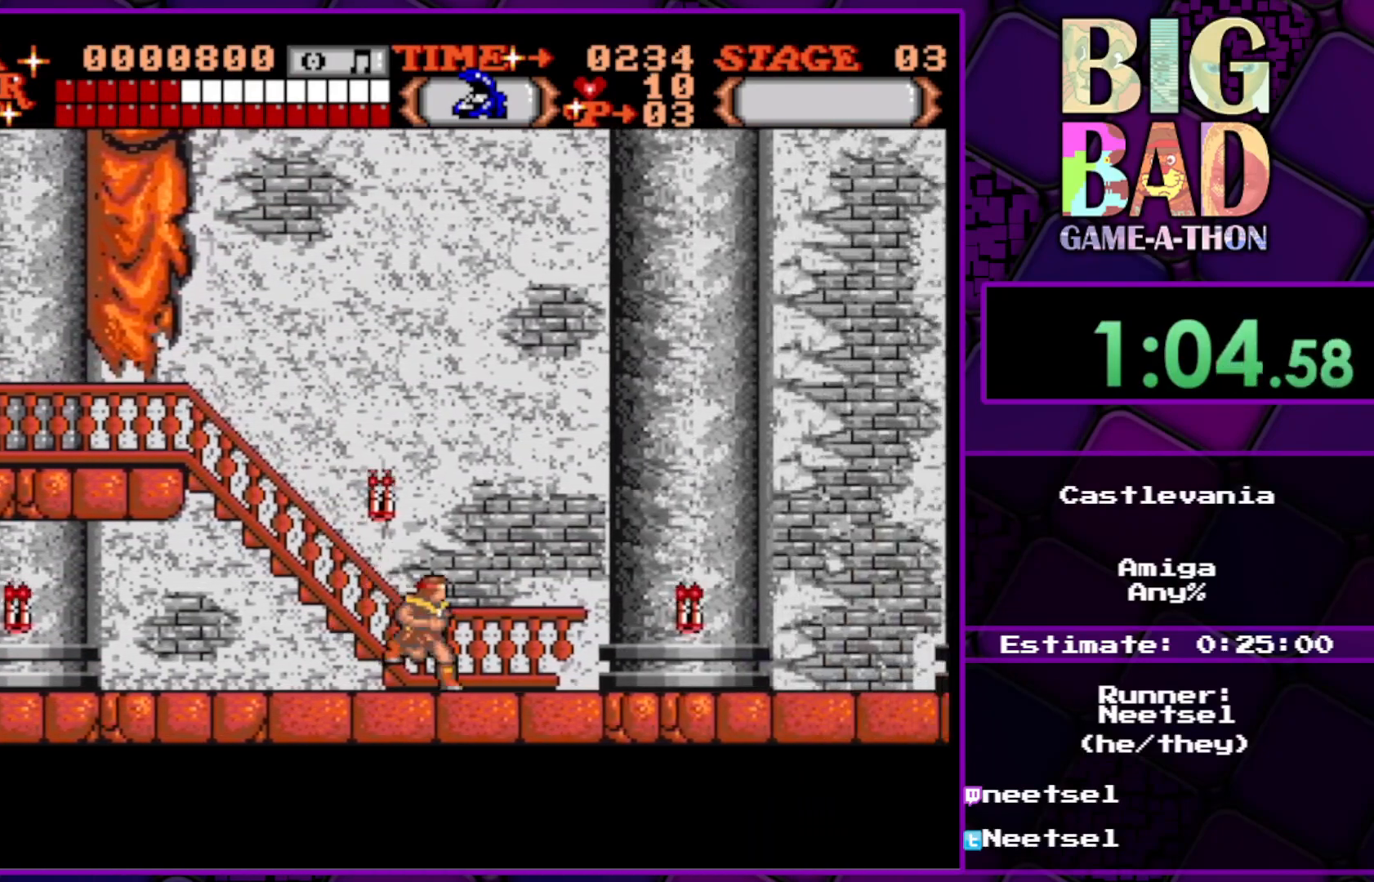
{"buttons": ["DPAD_RIGHT"], "right_stick": "center", "events": []}
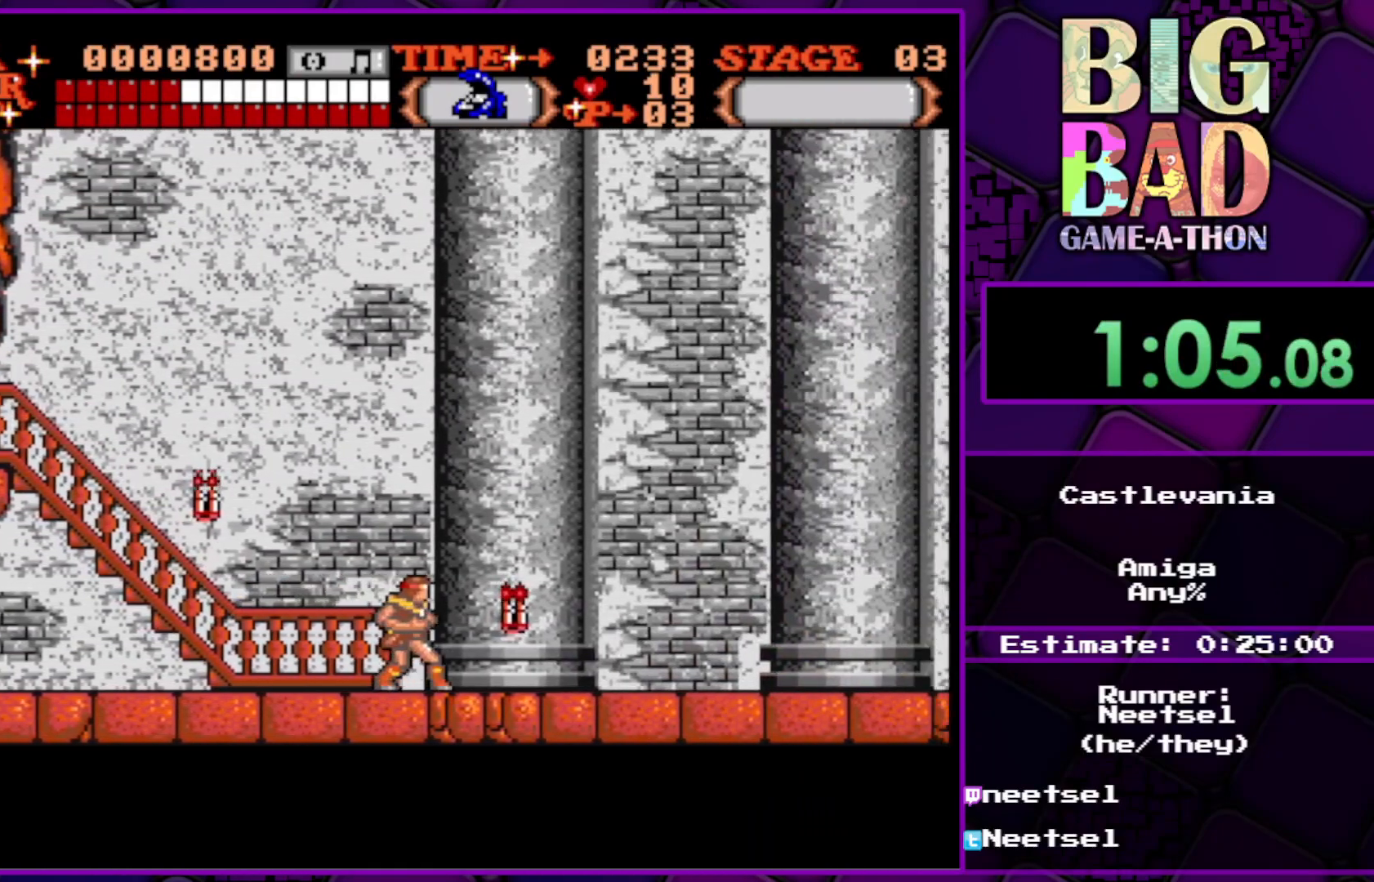
{"buttons": ["DPAD_RIGHT"], "right_stick": "center", "events": []}
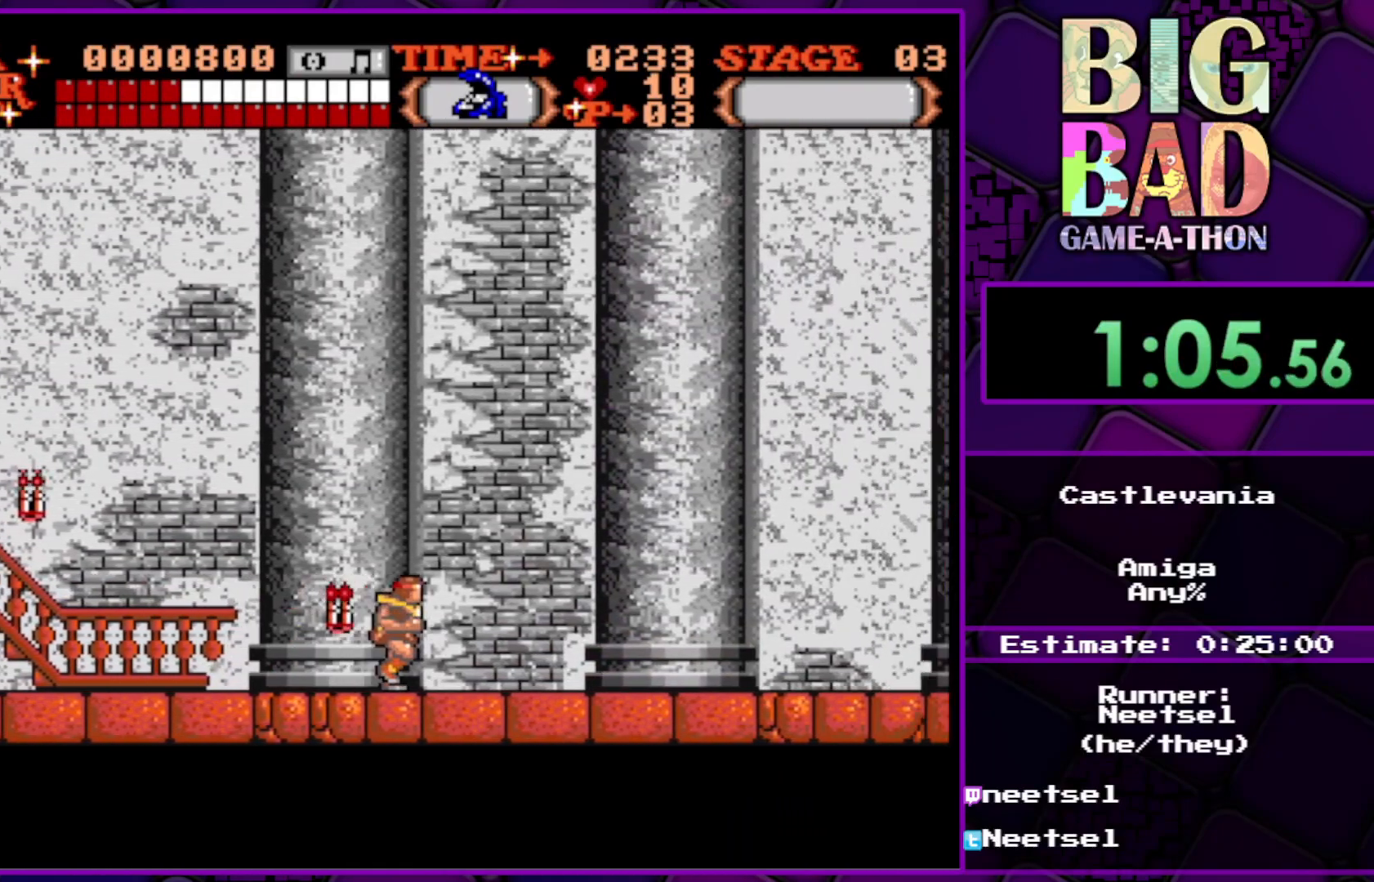
{"buttons": ["DPAD_RIGHT"], "right_stick": "center", "events": []}
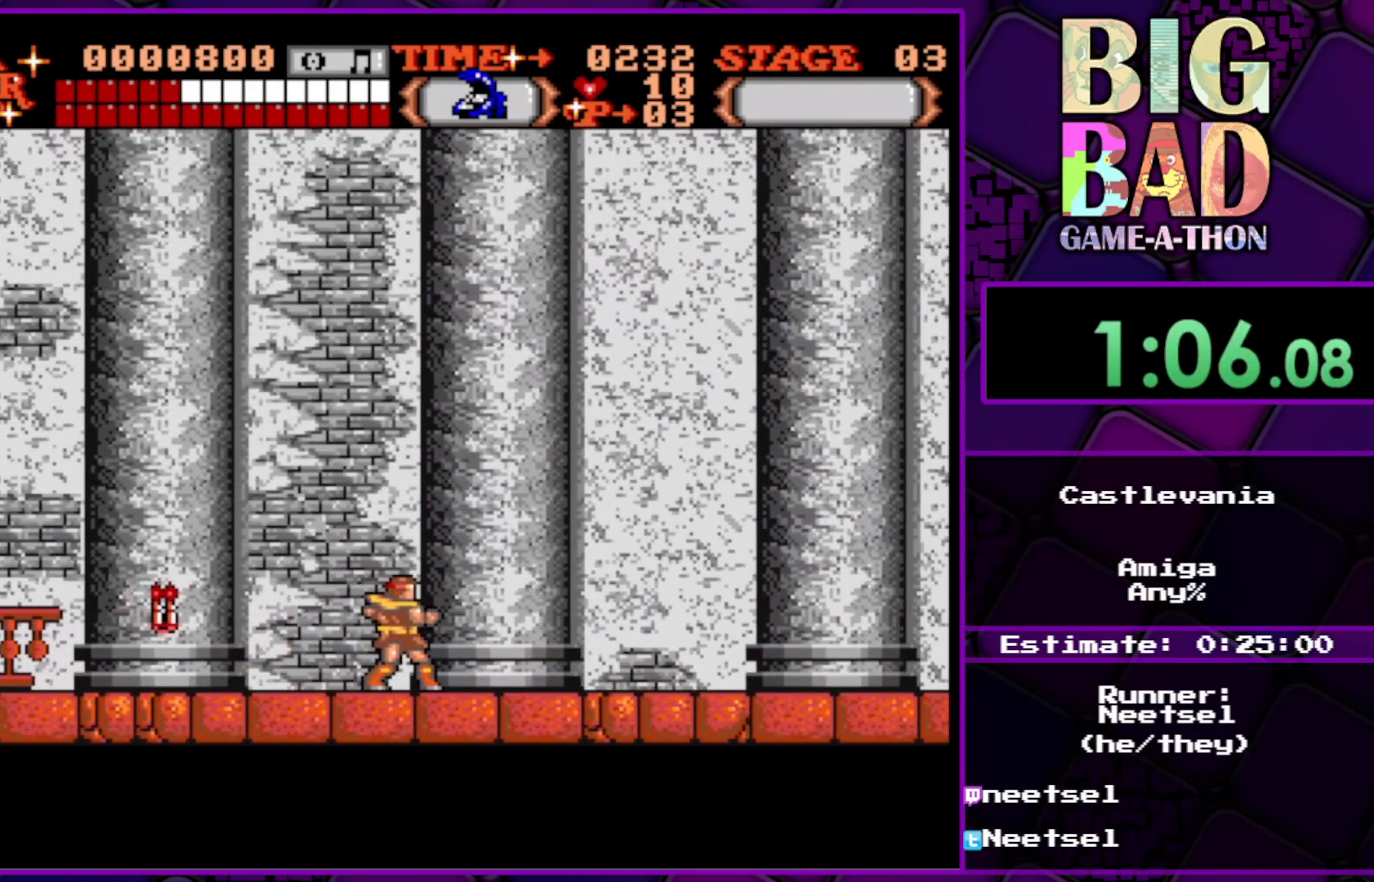
{"buttons": ["DPAD_RIGHT"], "right_stick": "center", "events": []}
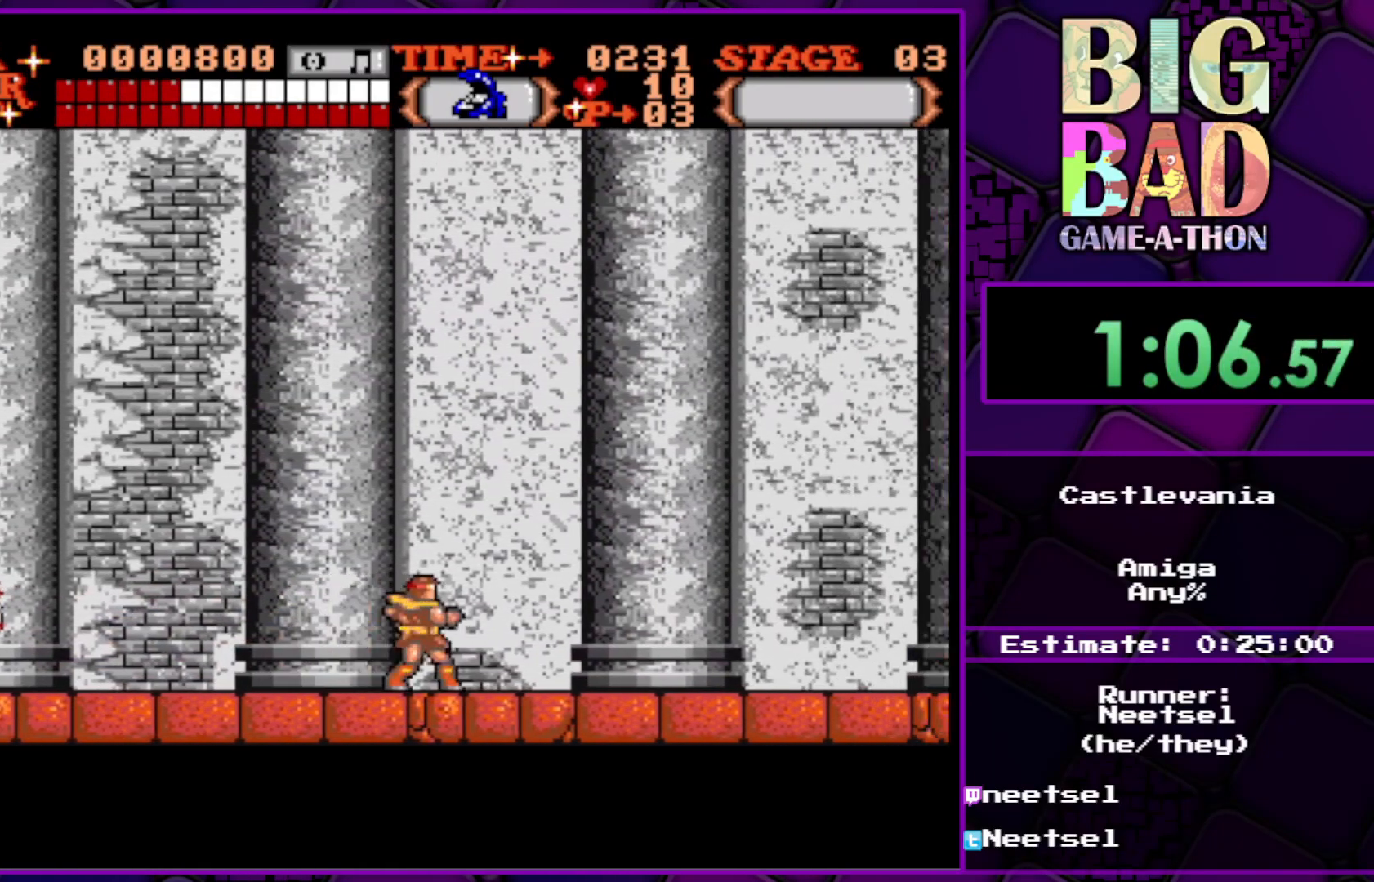
{"buttons": ["DPAD_RIGHT"], "right_stick": "center", "events": []}
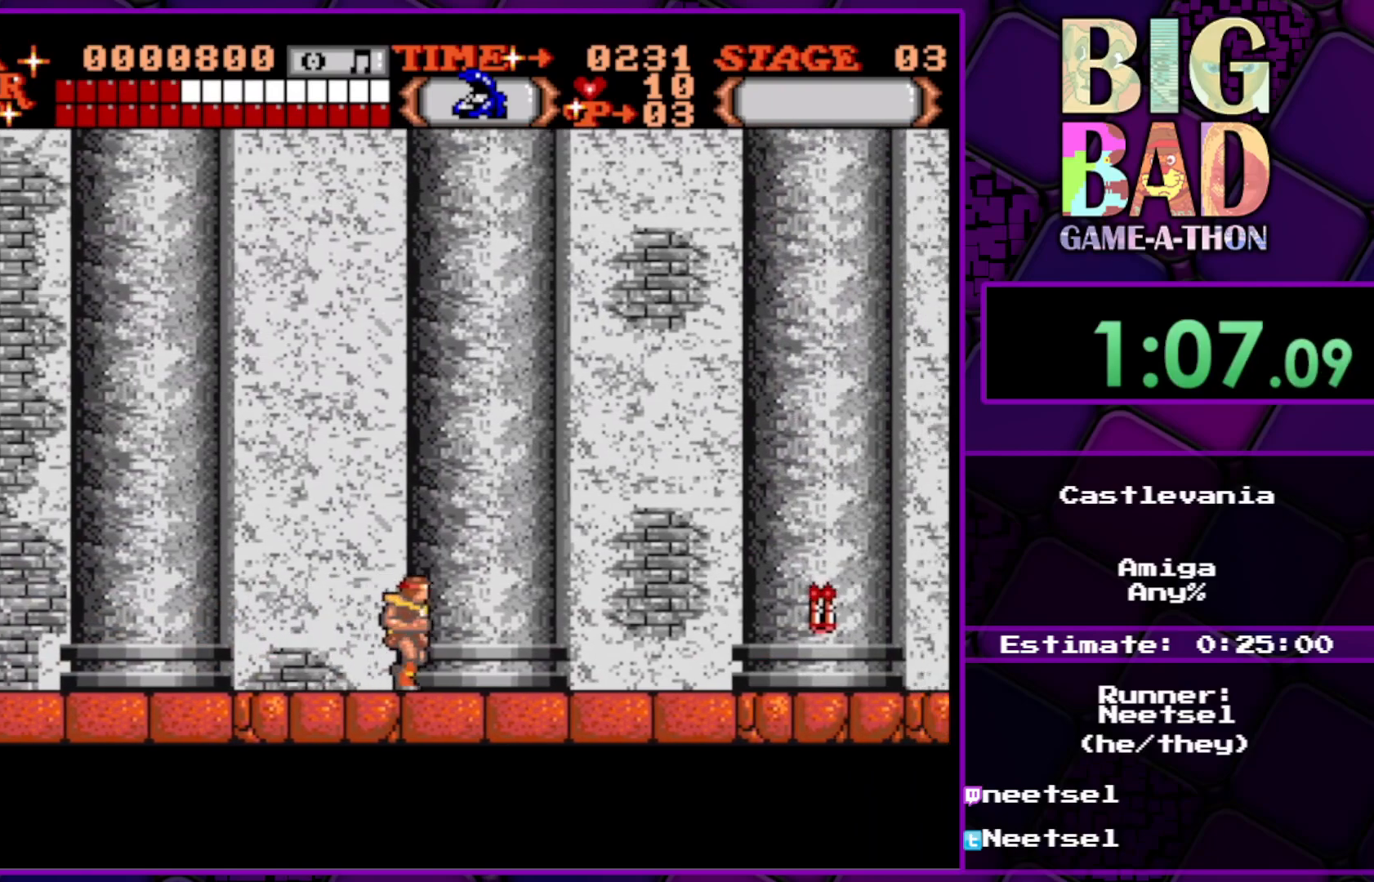
{"buttons": ["DPAD_RIGHT"], "right_stick": "center", "events": []}
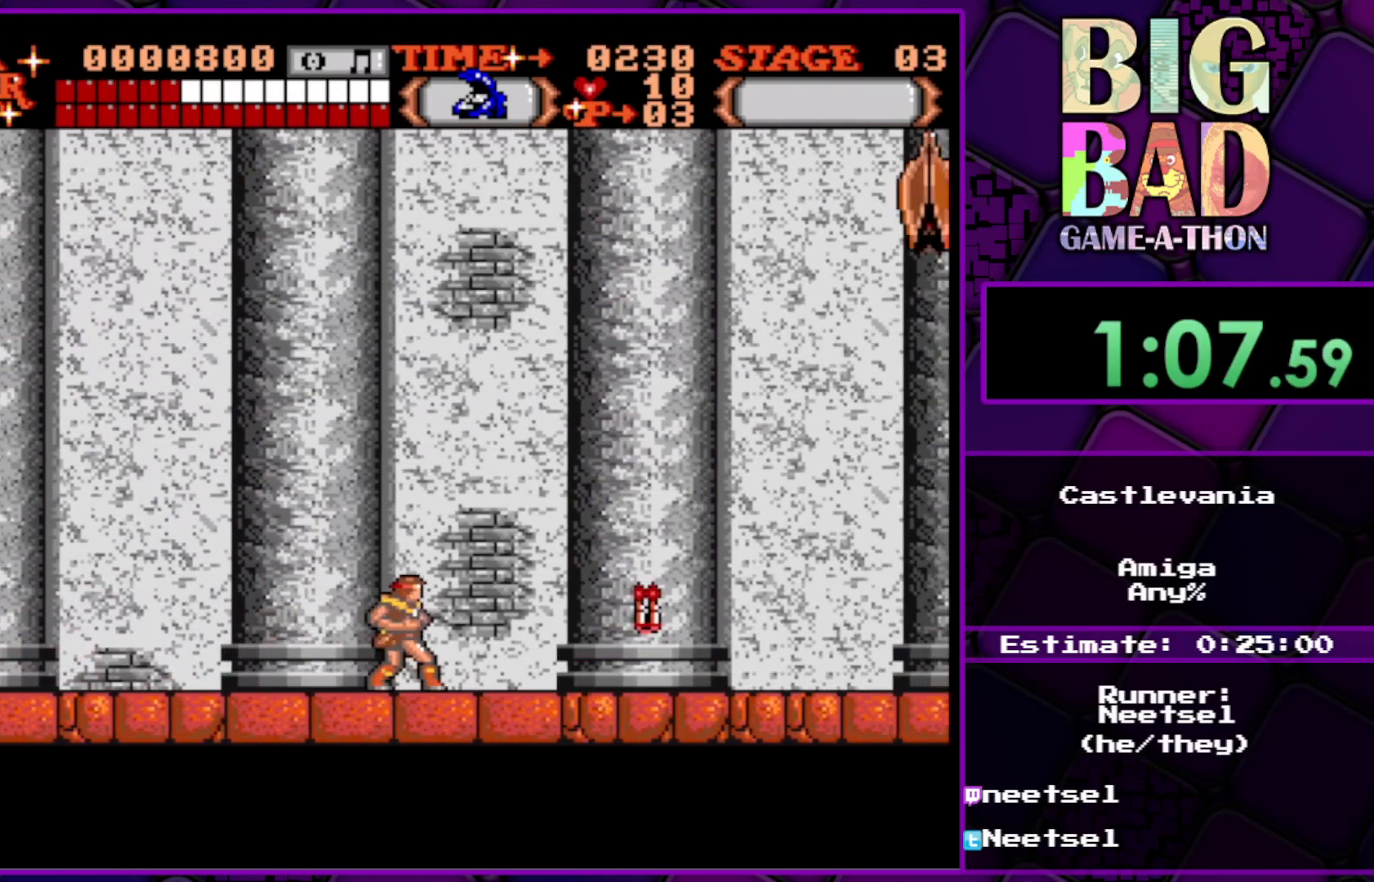
{"buttons": ["DPAD_RIGHT"], "right_stick": "center", "events": []}
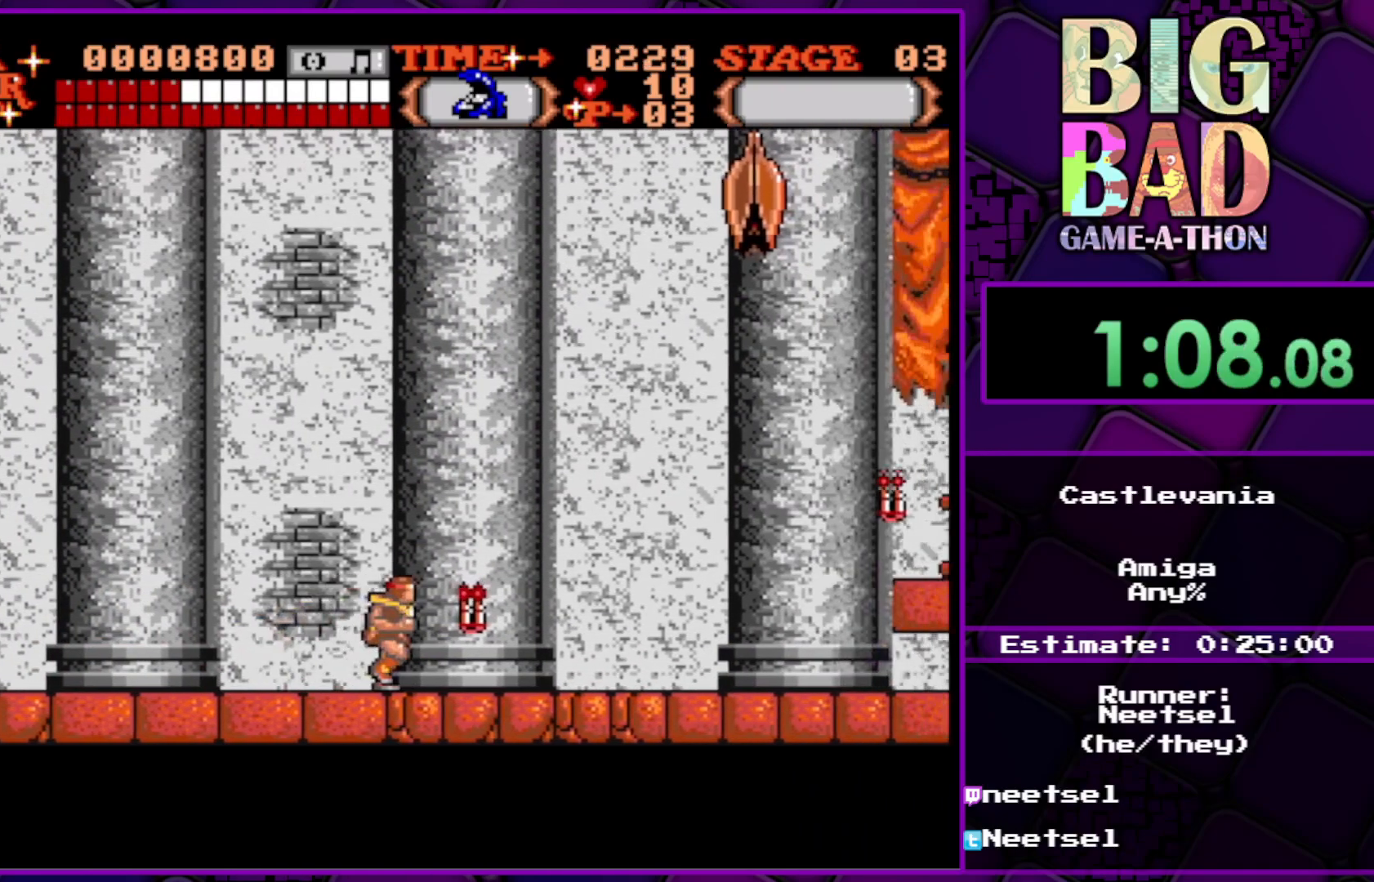
{"buttons": ["DPAD_RIGHT"], "right_stick": "center", "events": []}
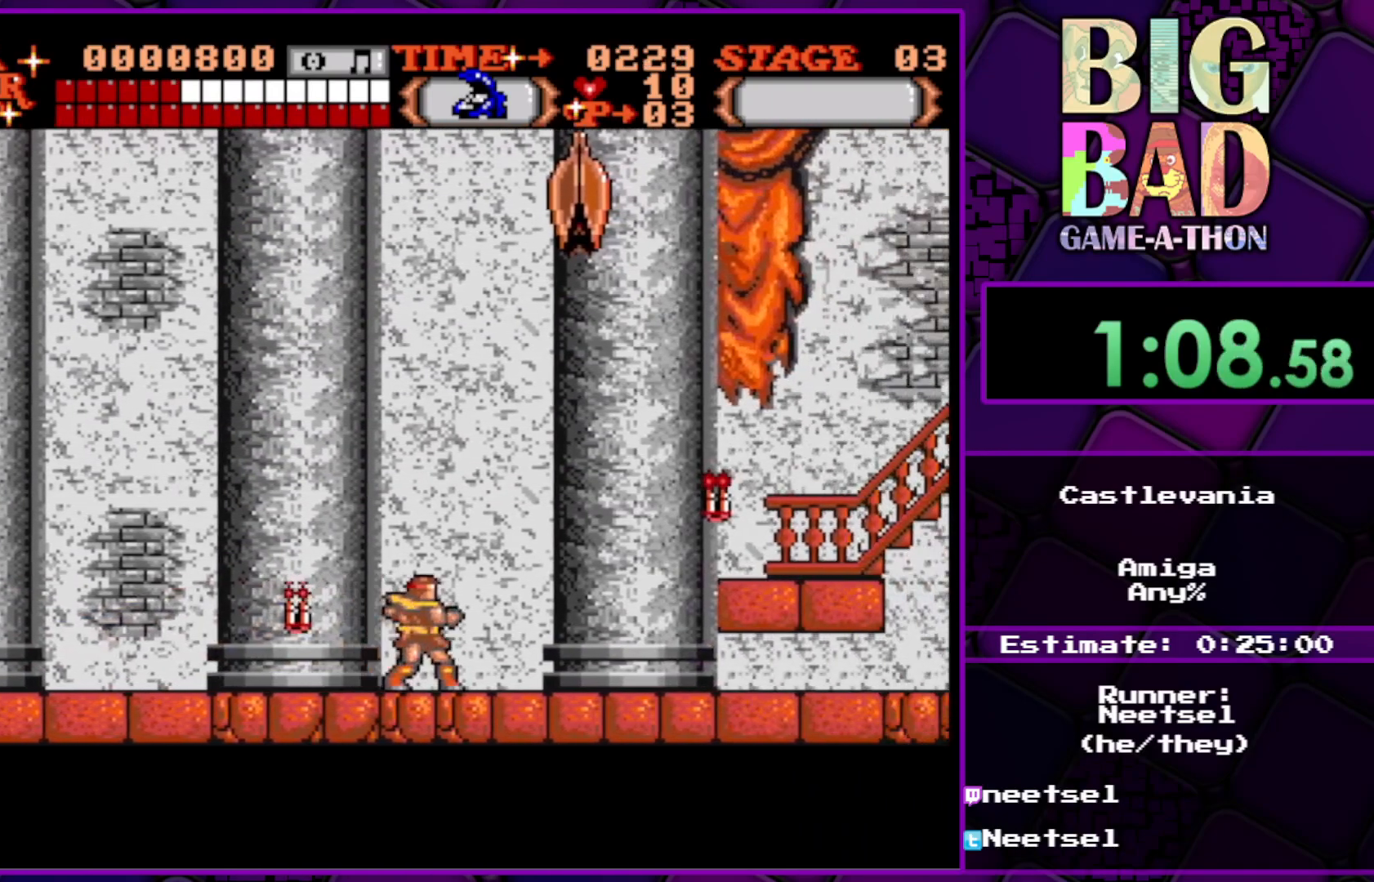
{"buttons": ["DPAD_UP", "DPAD_RIGHT"], "right_stick": "center", "events": [[367, "DPAD_UP", "down"]]}
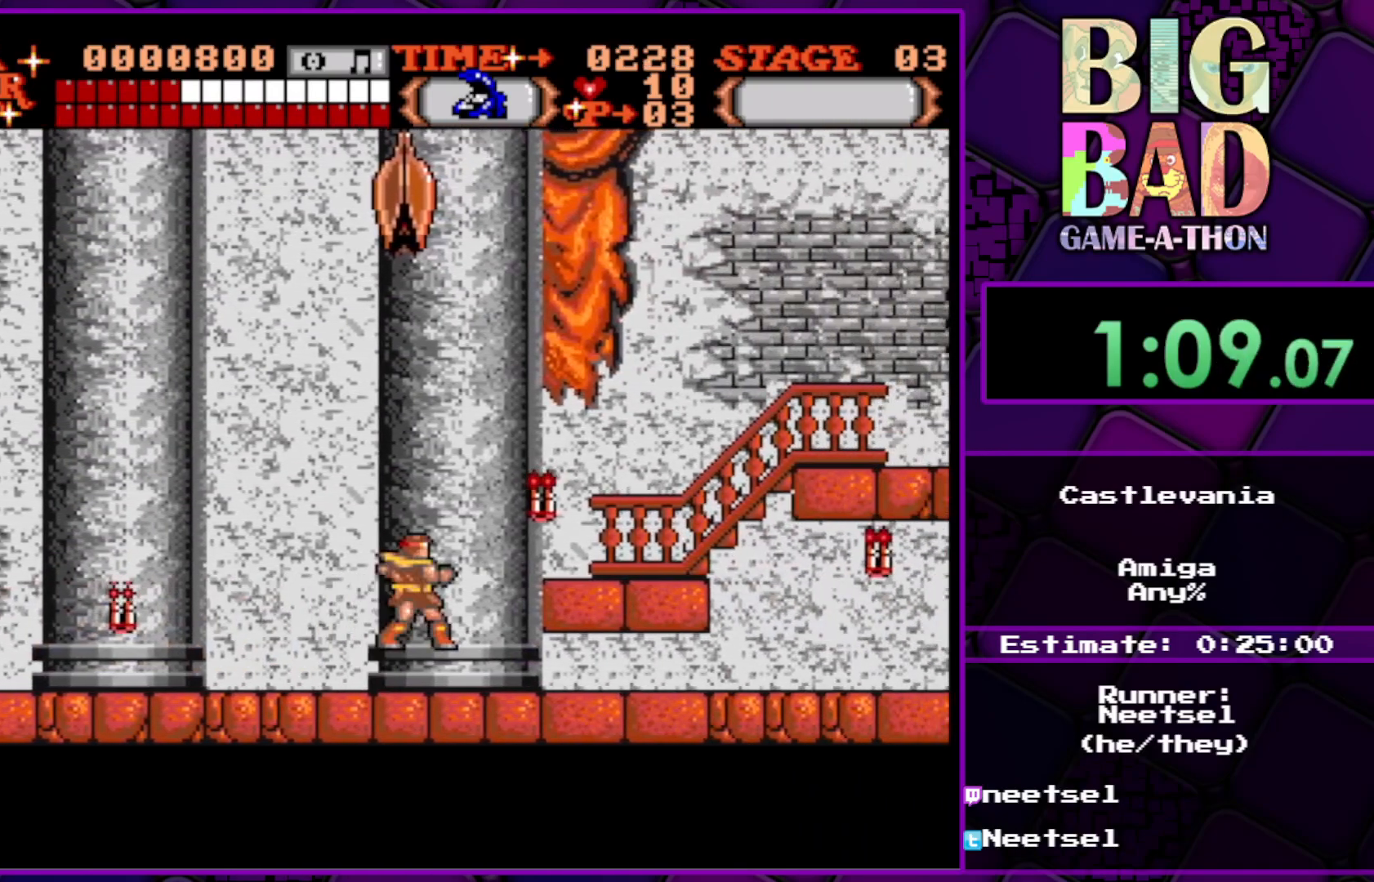
{"buttons": ["DPAD_RIGHT"], "right_stick": "center", "events": [[267, "DPAD_UP", "up"]]}
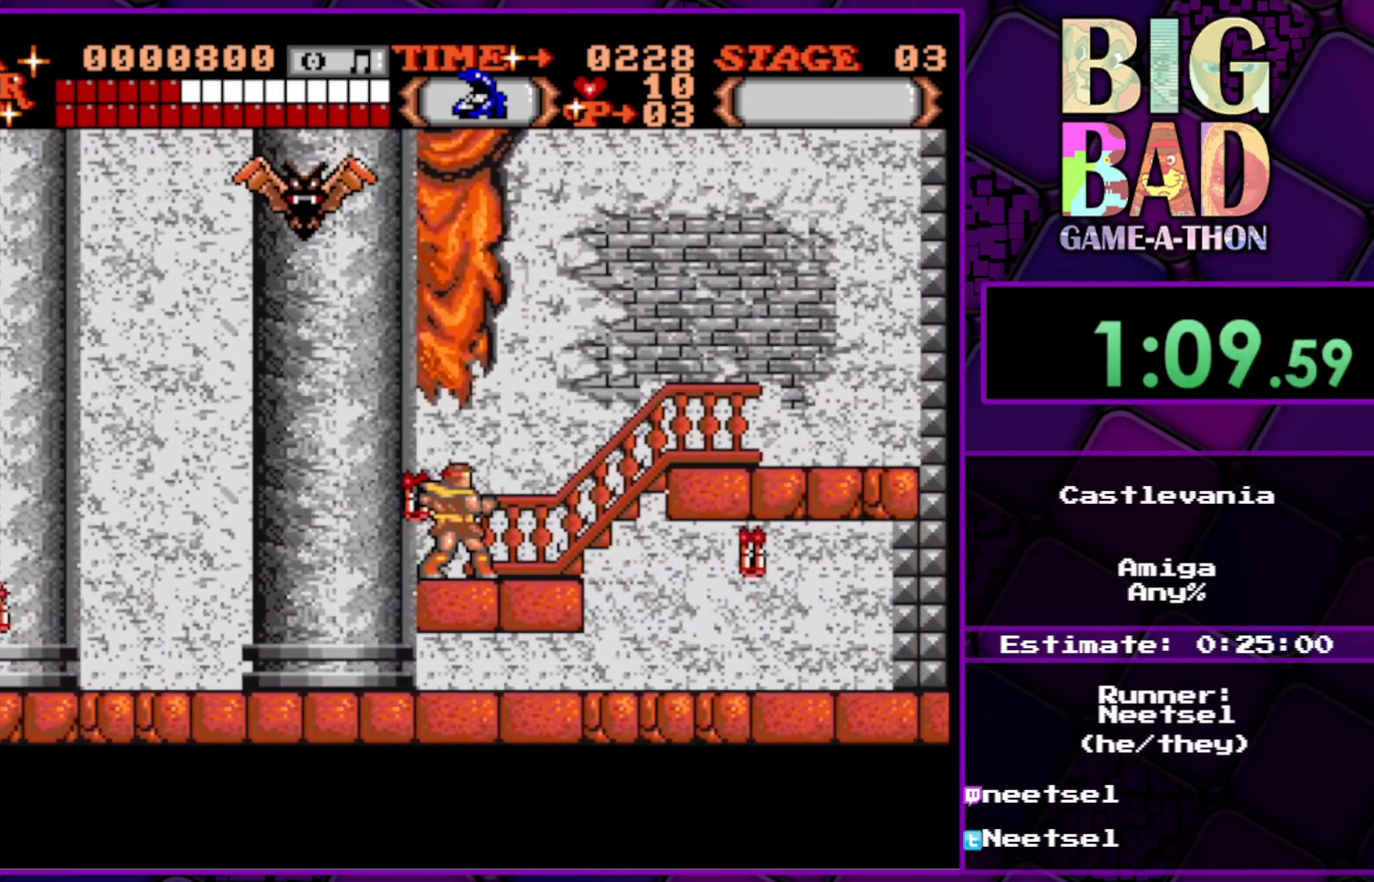
{"buttons": ["DPAD_RIGHT"], "right_stick": "center", "events": [[33, "DPAD_UP", "down"], [467, "DPAD_UP", "up"]]}
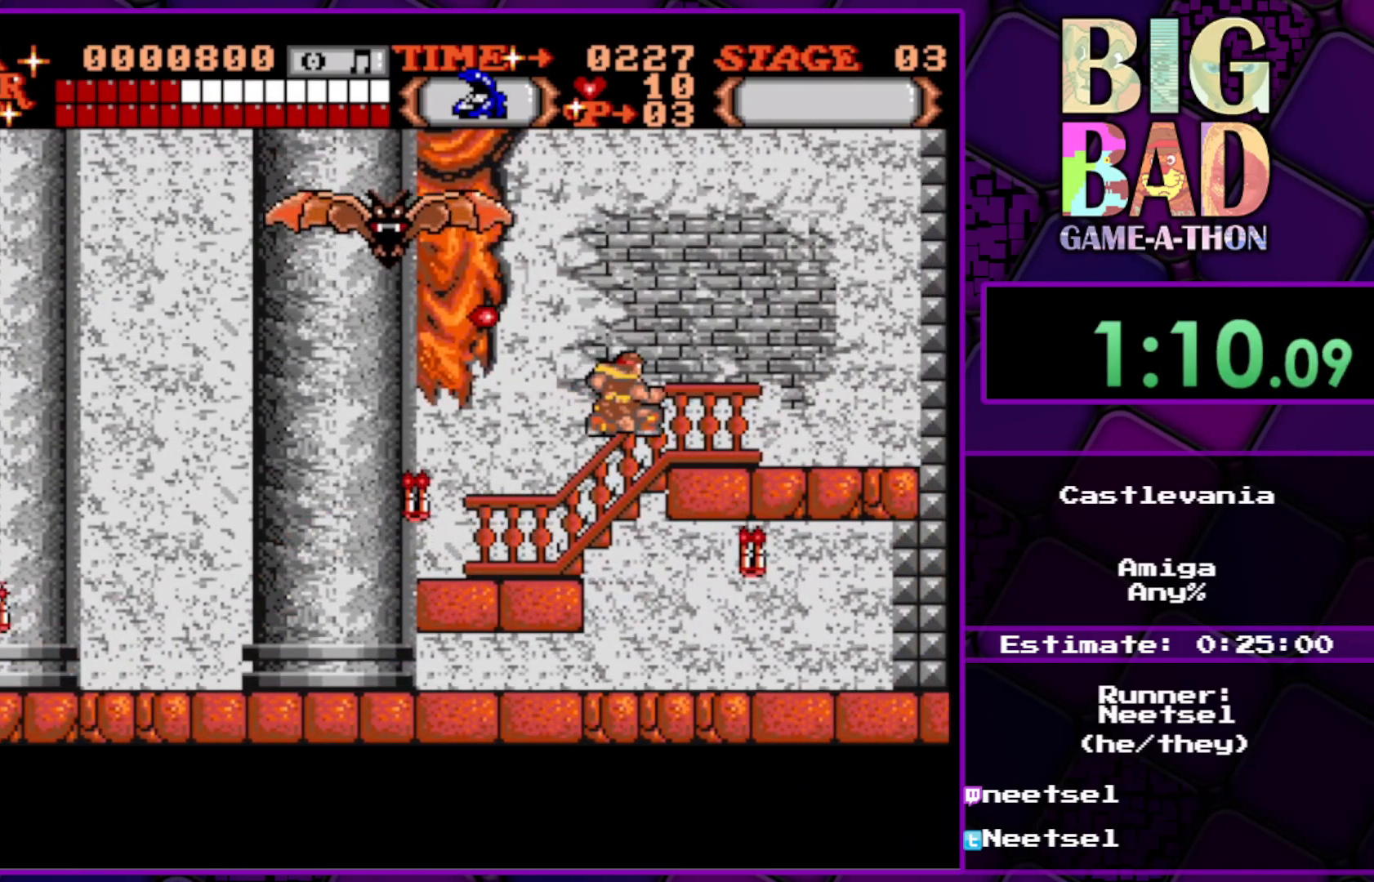
{"buttons": ["DPAD_RIGHT"], "right_stick": "center", "events": []}
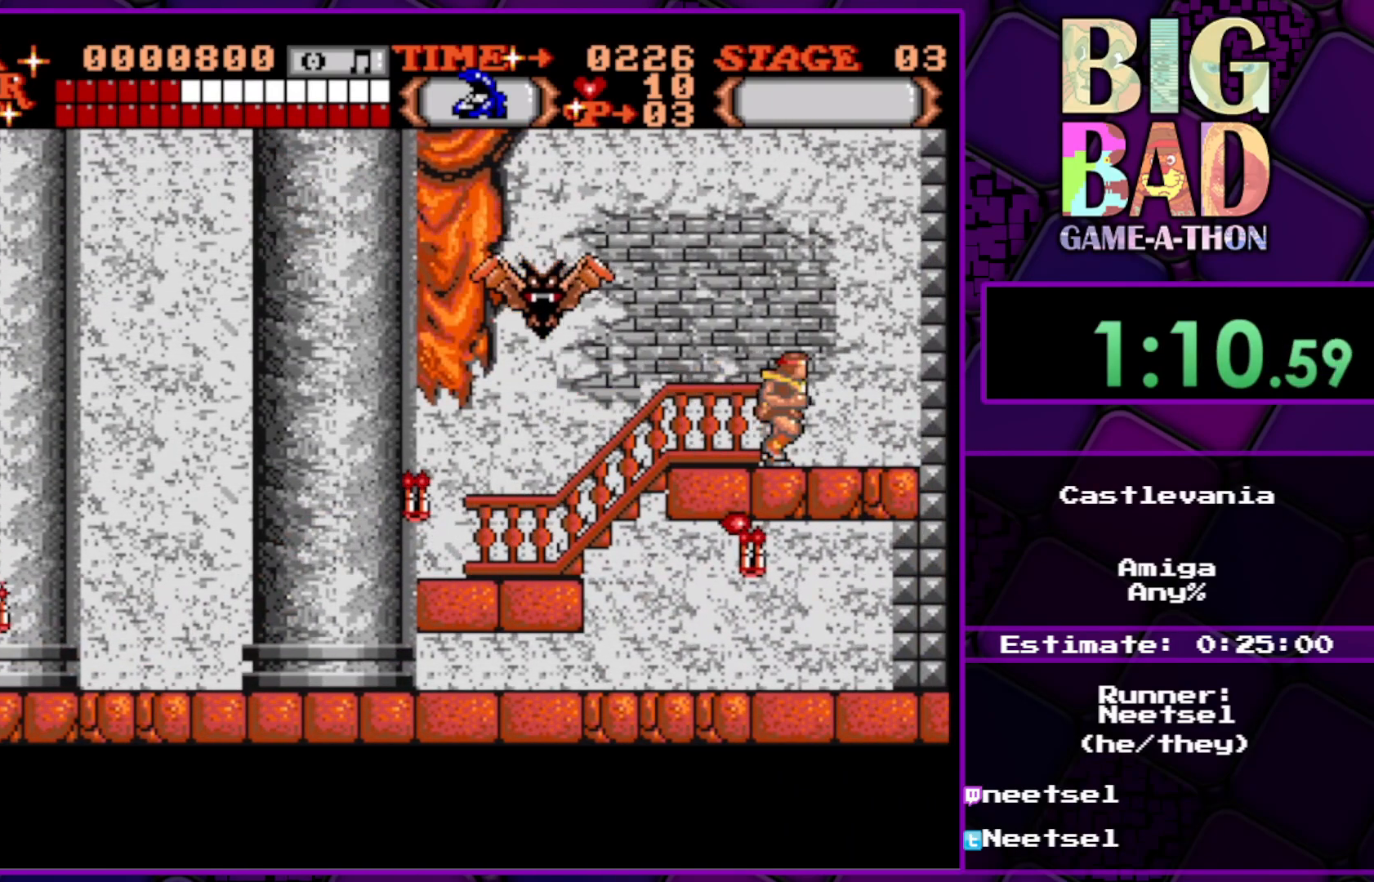
{"buttons": [], "right_stick": "center", "events": [[400, "DPAD_RIGHT", "up"]]}
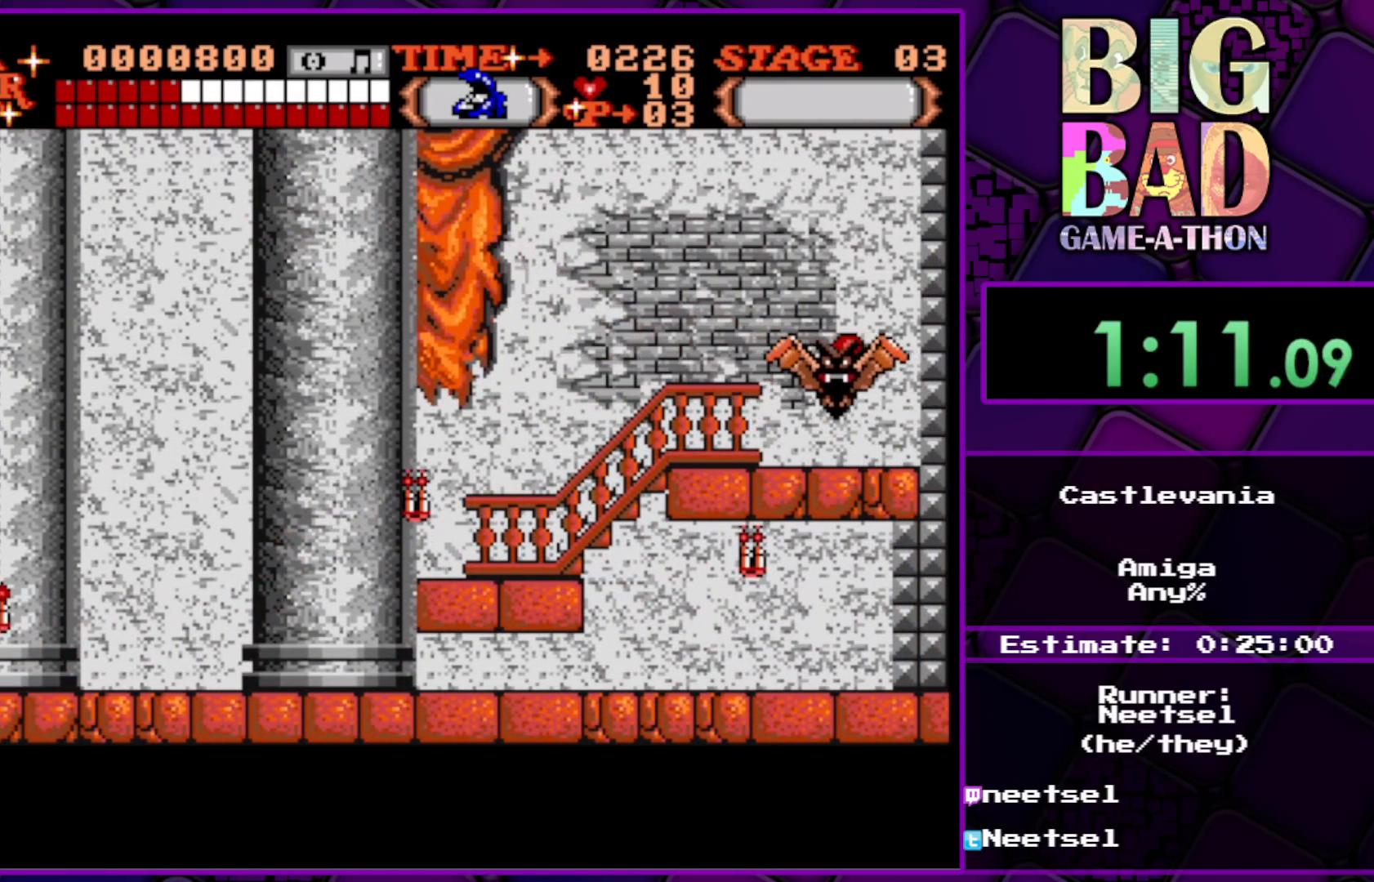
{"buttons": ["DPAD_LEFT"], "right_stick": "center", "events": [[467, "DPAD_LEFT", "down"]]}
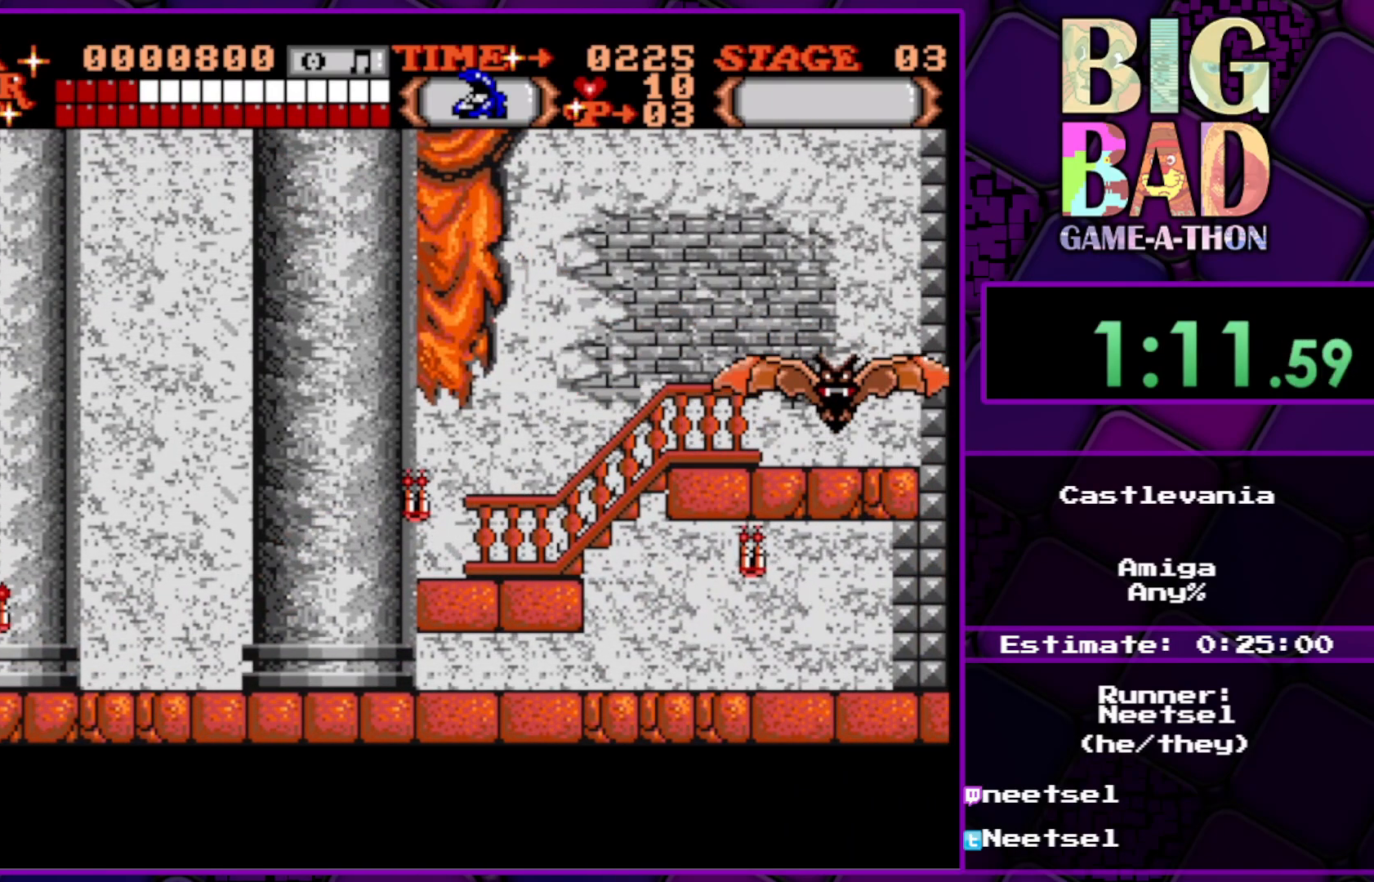
{"buttons": ["A"], "right_stick": "center", "events": [[183, "DPAD_LEFT", "up"], [217, "A", "down"]]}
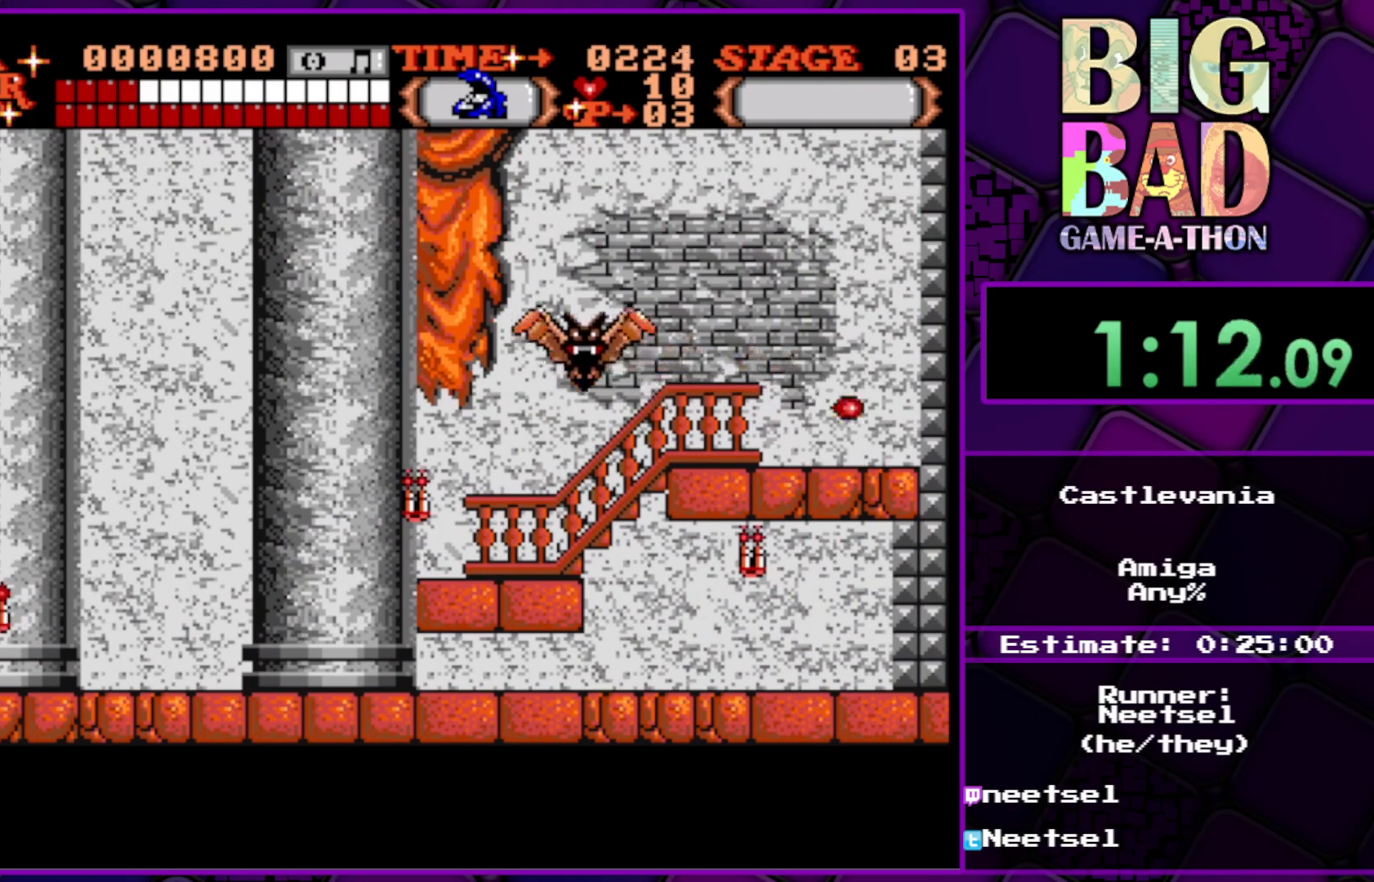
{"buttons": ["DPAD_LEFT"], "right_stick": "center", "events": [[367, "DPAD_LEFT", "down"], [383, "A", "up"]]}
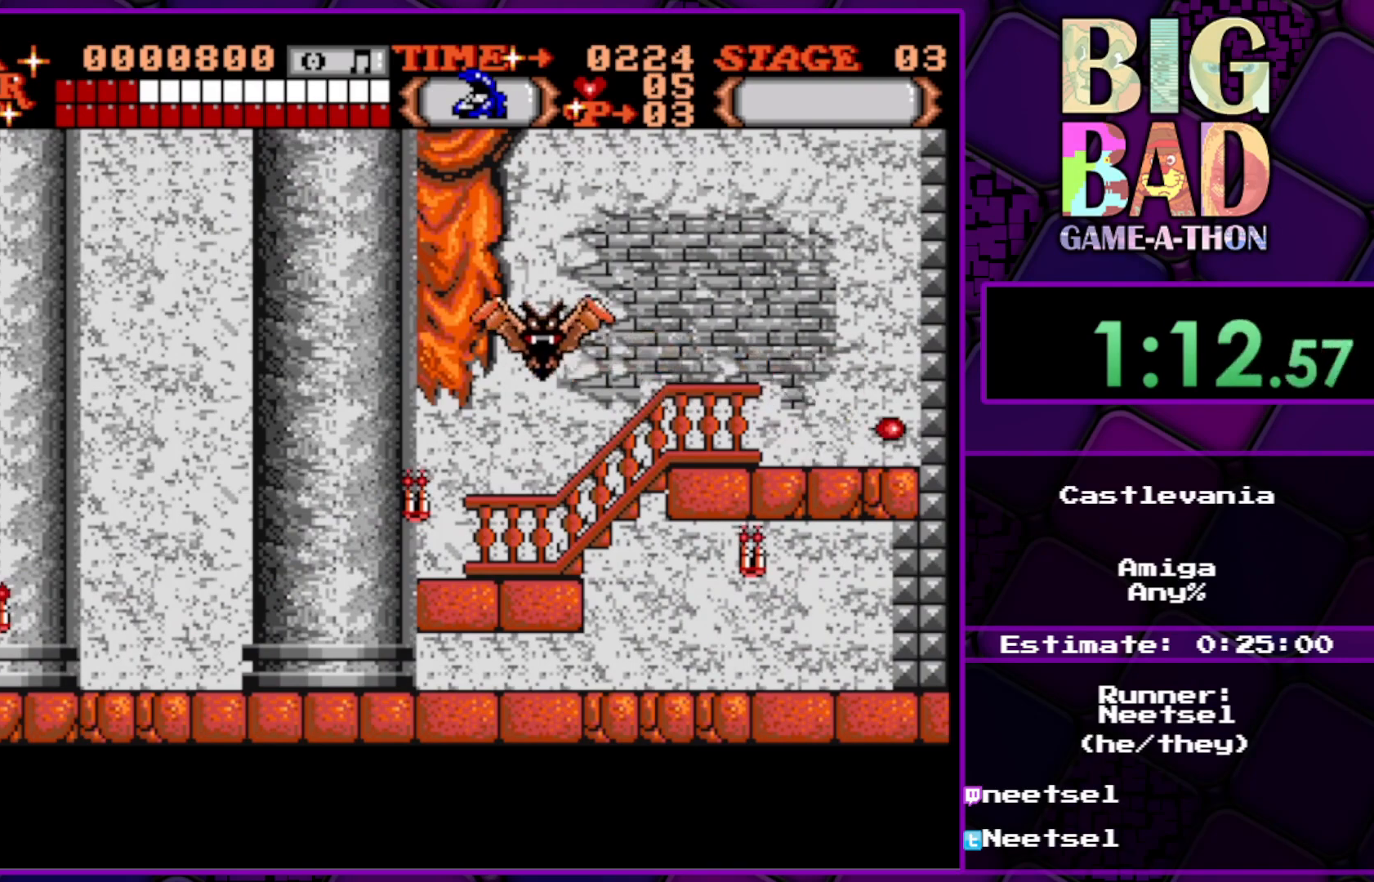
{"buttons": ["A"], "right_stick": "center", "events": [[67, "DPAD_LEFT", "up"], [167, "A", "down"], [317, "A", "up"], [417, "A", "down"]]}
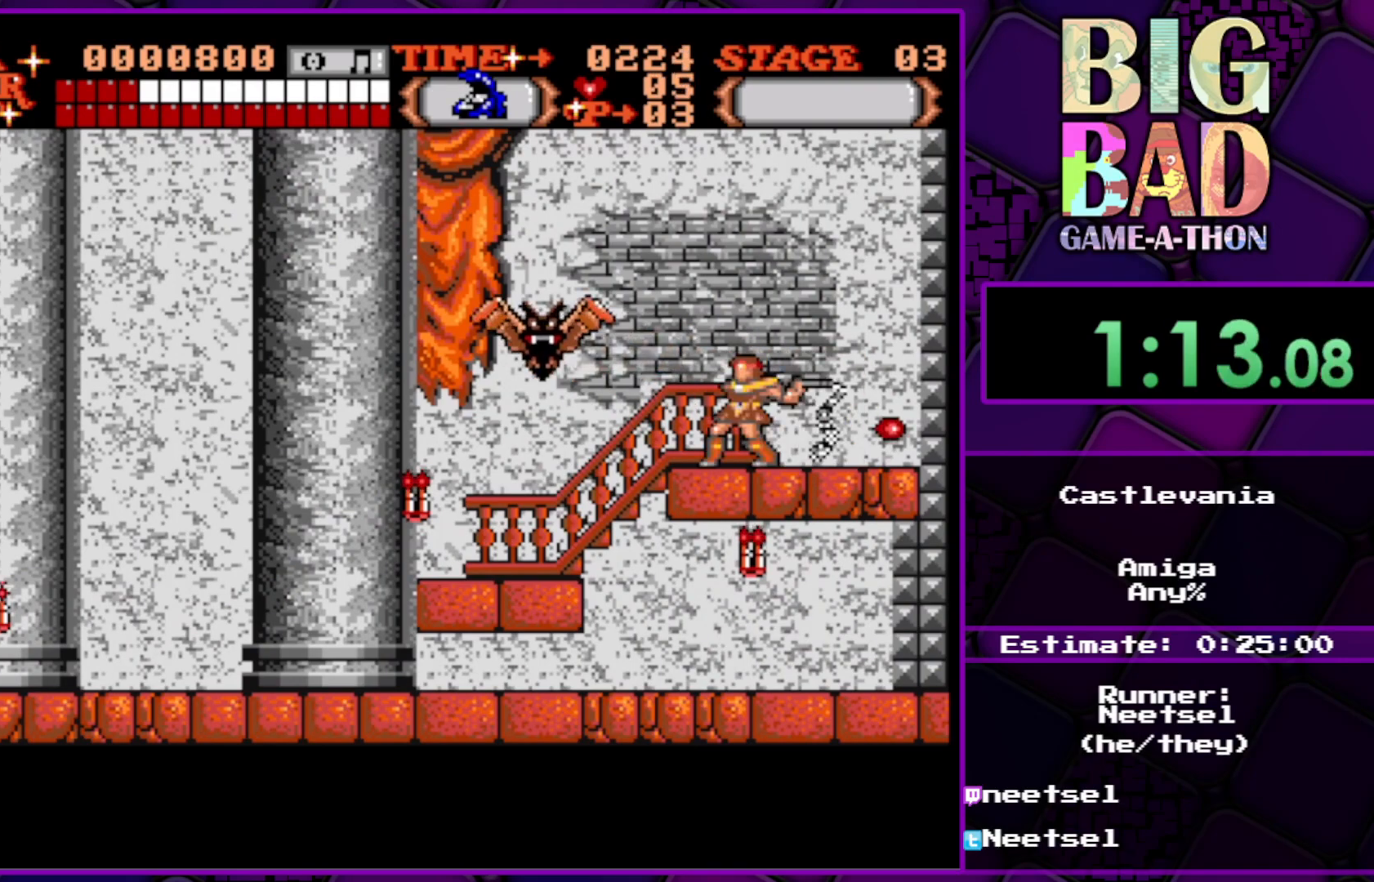
{"buttons": ["A"], "right_stick": "center", "events": [[33, "A", "up"], [117, "A", "down"], [217, "A", "up"], [283, "A", "down"], [383, "A", "up"], [467, "A", "down"]]}
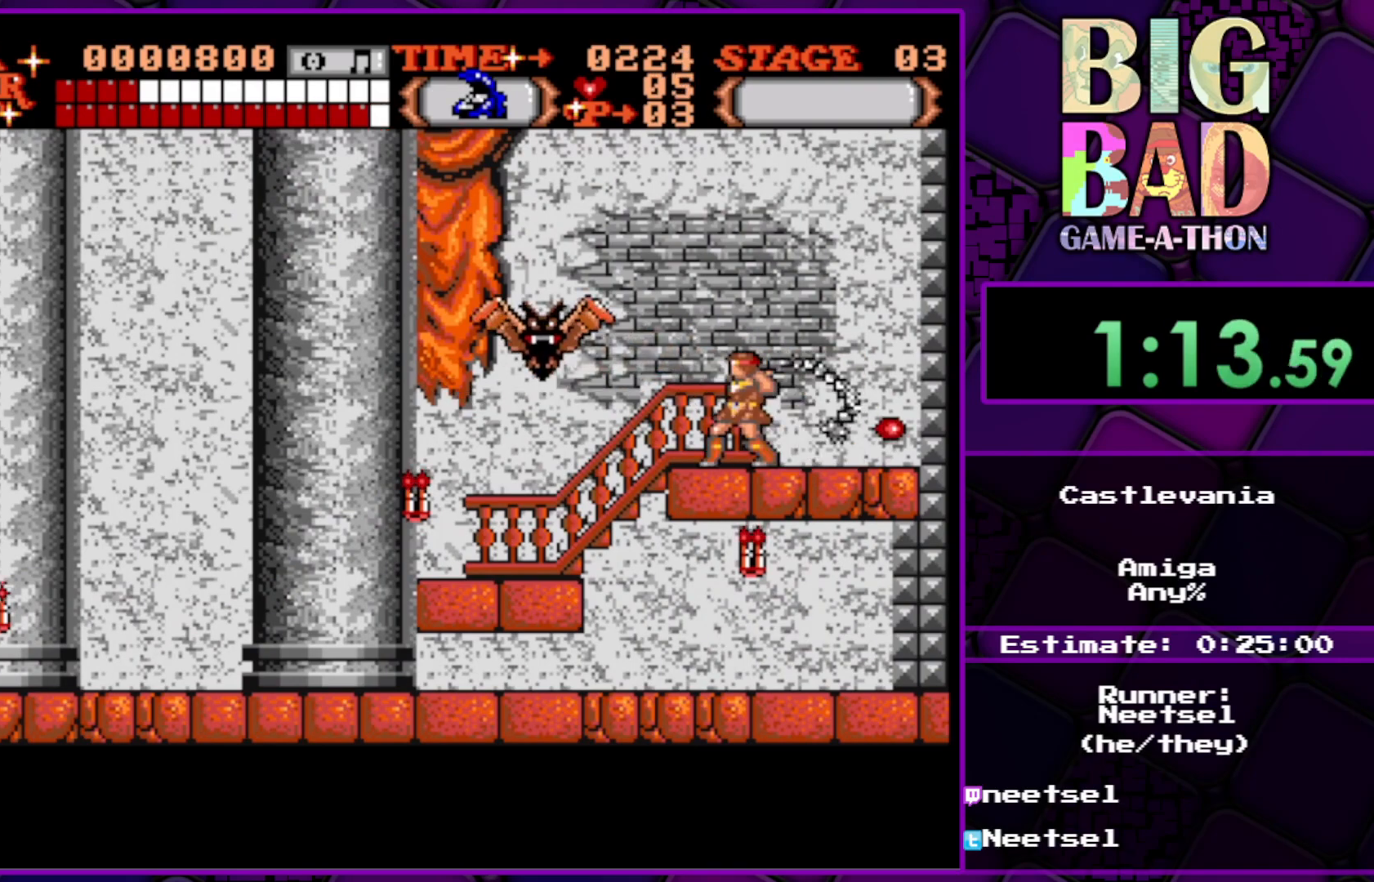
{"buttons": ["A"], "right_stick": "center", "events": [[67, "A", "up"], [133, "A", "down"], [233, "A", "up"], [317, "A", "down"], [433, "A", "up"], [483, "A", "down"]]}
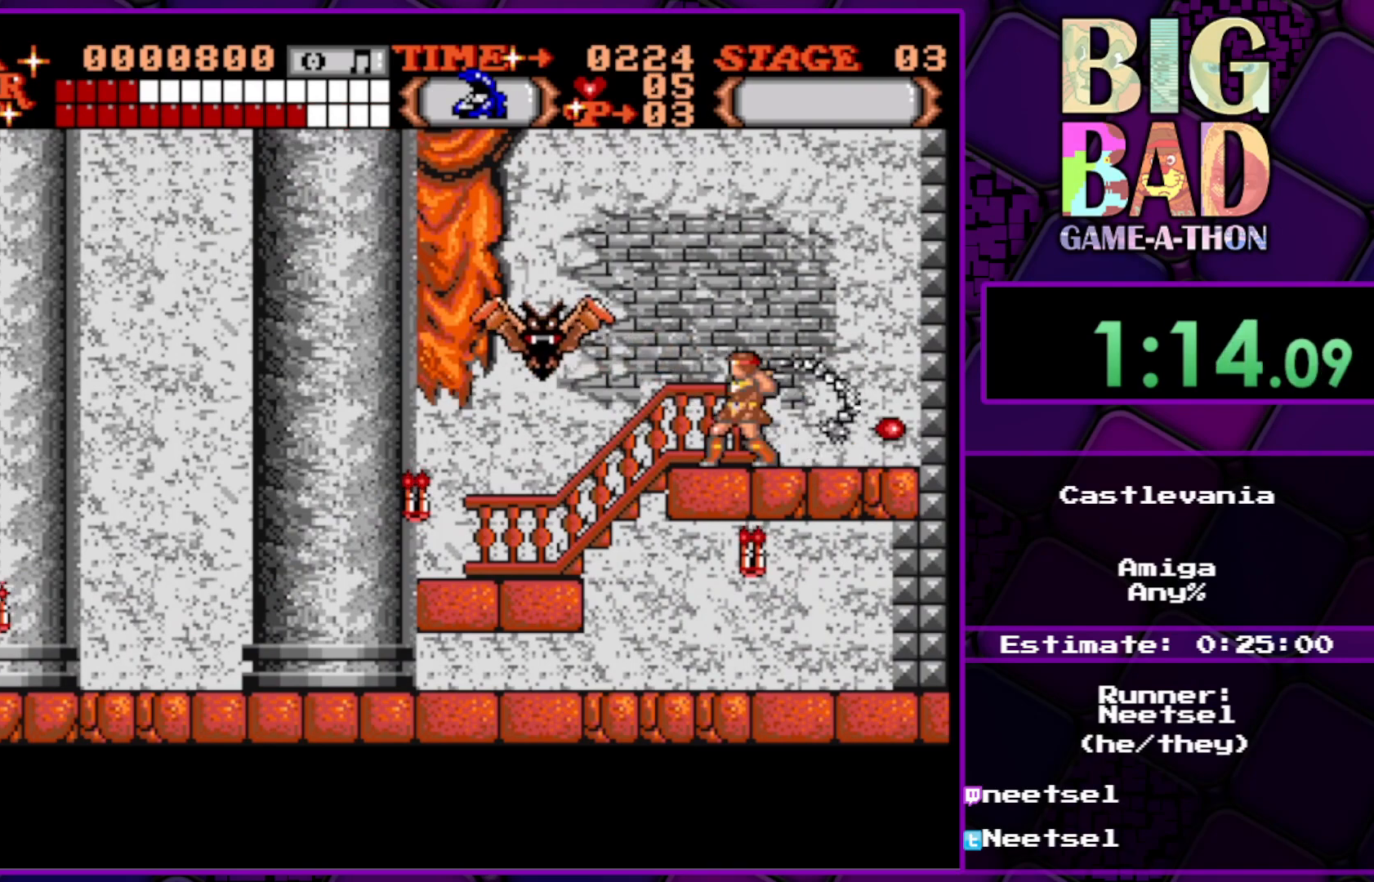
{"buttons": [], "right_stick": "center", "events": [[100, "A", "up"], [167, "A", "down"], [267, "A", "up"], [367, "A", "down"], [467, "A", "up"]]}
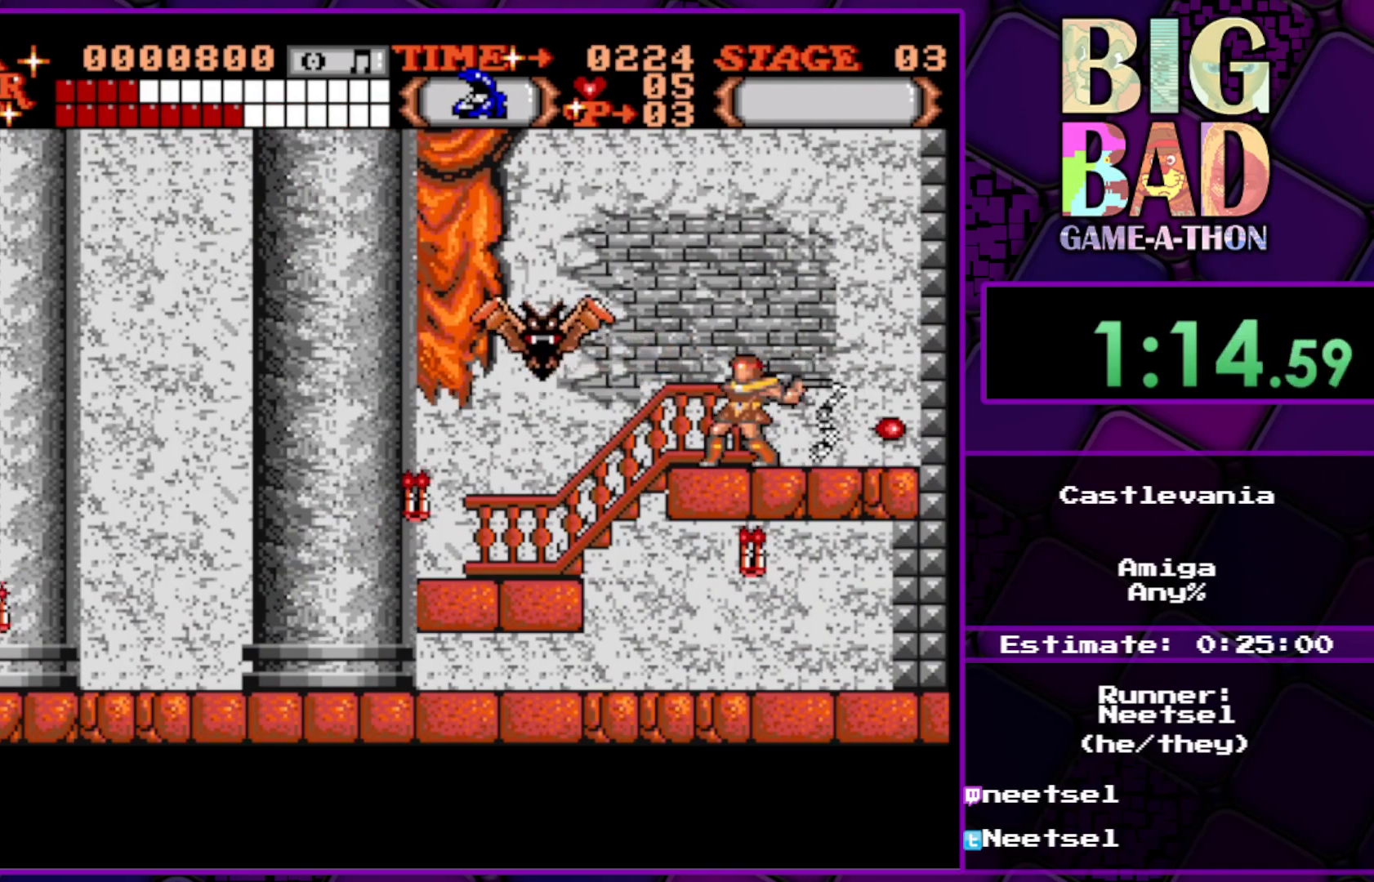
{"buttons": ["A"], "right_stick": "center", "events": [[33, "A", "down"], [133, "A", "up"], [217, "A", "down"], [317, "A", "up"], [417, "A", "down"]]}
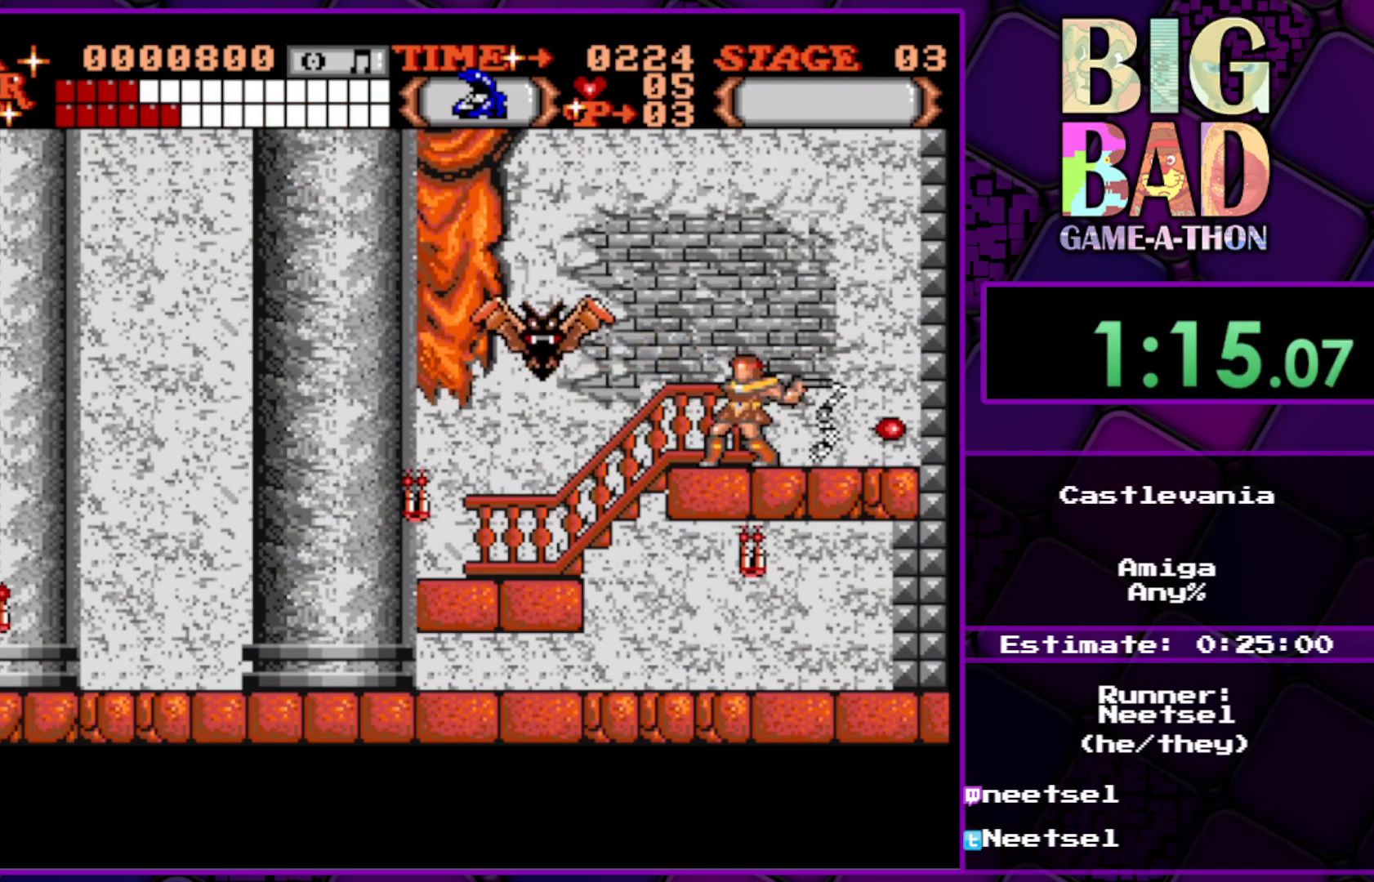
{"buttons": ["A"], "right_stick": "center", "events": [[17, "A", "up"], [83, "A", "down"], [183, "A", "up"], [267, "A", "down"], [383, "A", "up"], [467, "A", "down"]]}
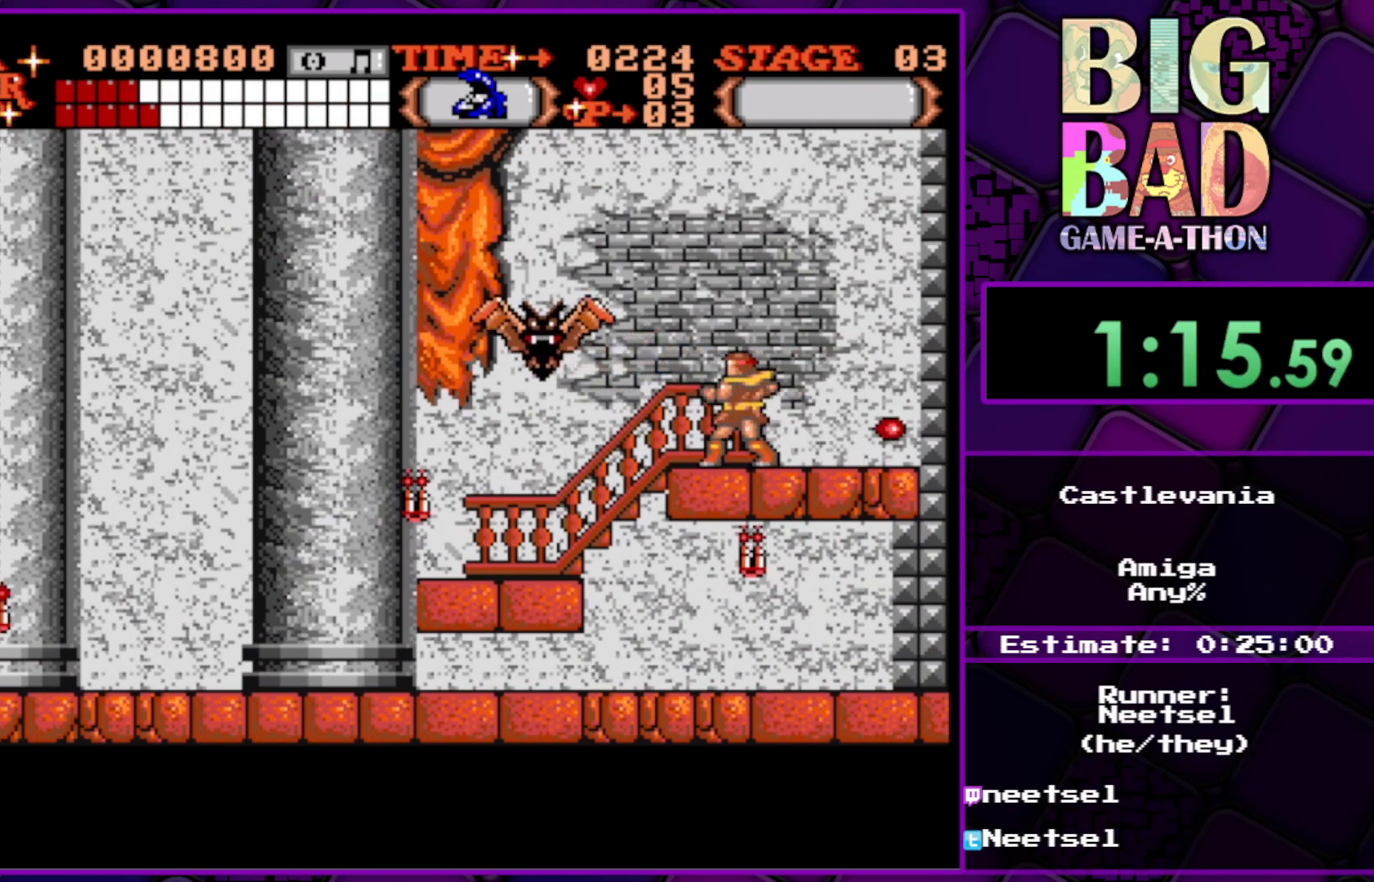
{"buttons": [], "right_stick": "center", "events": [[83, "A", "up"], [167, "A", "down"], [267, "A", "up"], [367, "A", "down"], [467, "A", "up"]]}
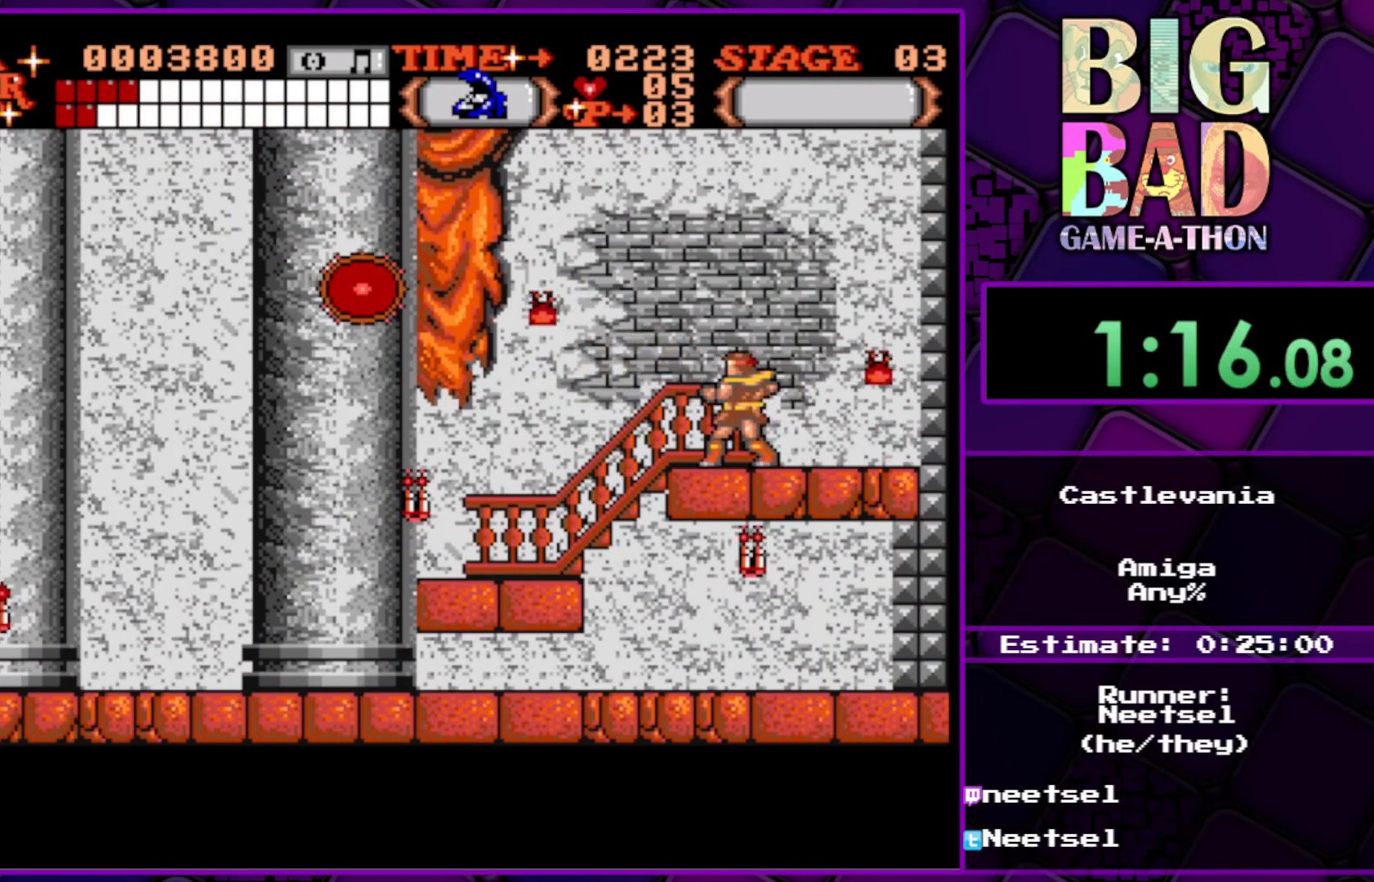
{"buttons": ["DPAD_LEFT"], "right_stick": "center", "events": [[50, "A", "down"], [167, "A", "up"], [317, "DPAD_LEFT", "down"]]}
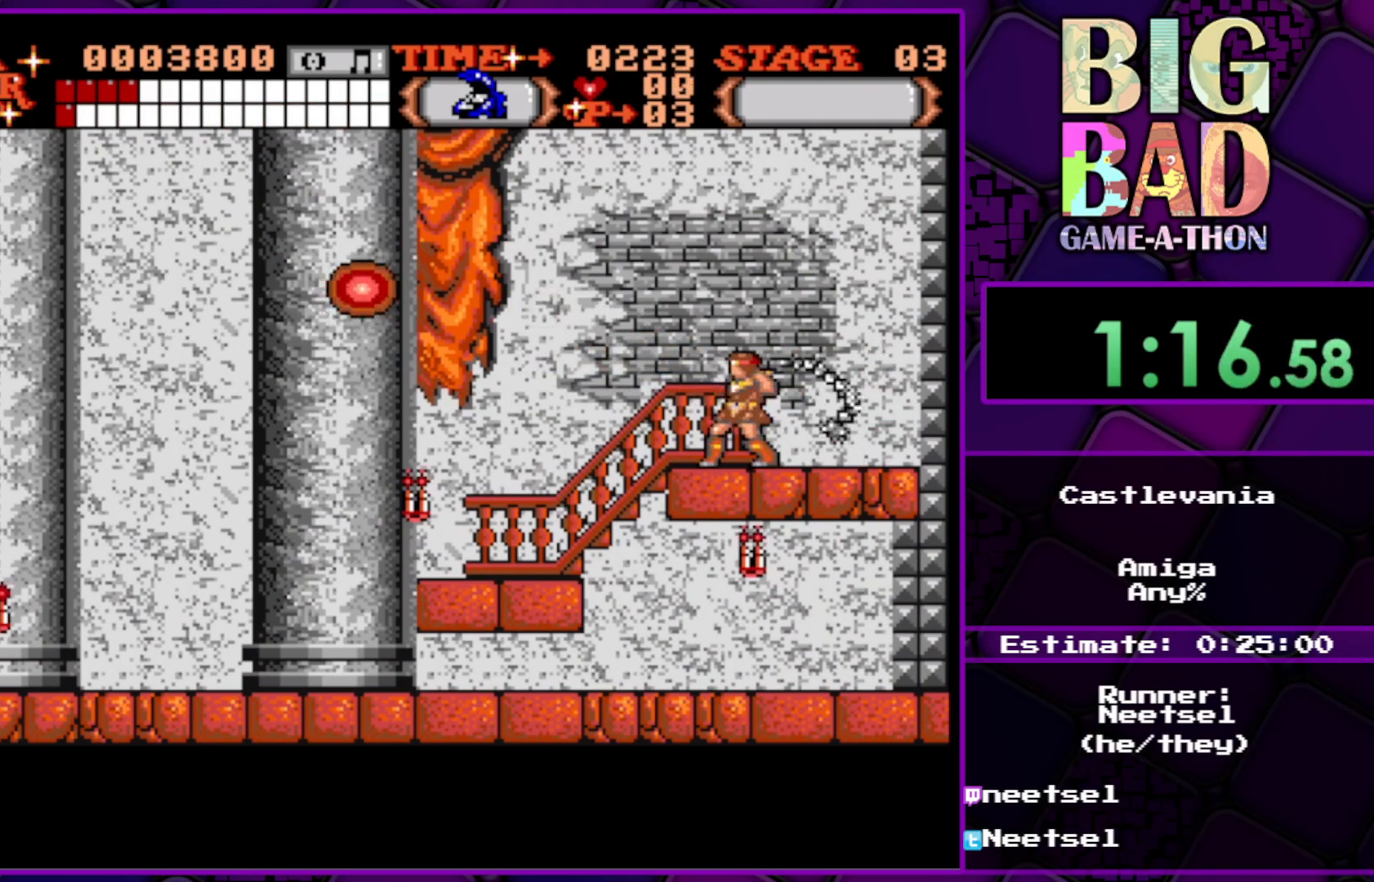
{"buttons": ["DPAD_LEFT"], "right_stick": "center", "events": []}
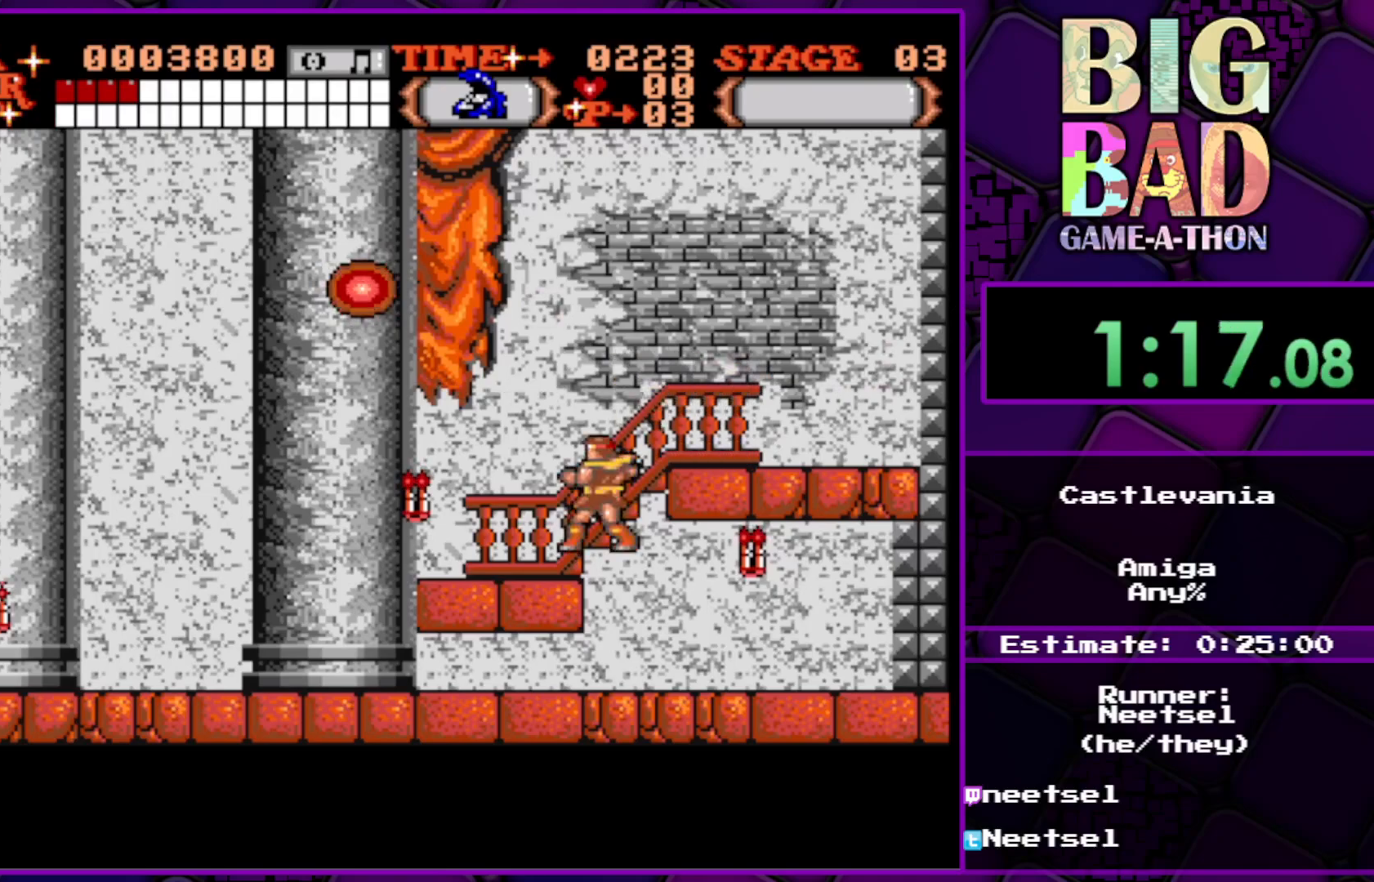
{"buttons": ["DPAD_LEFT"], "right_stick": "center", "events": []}
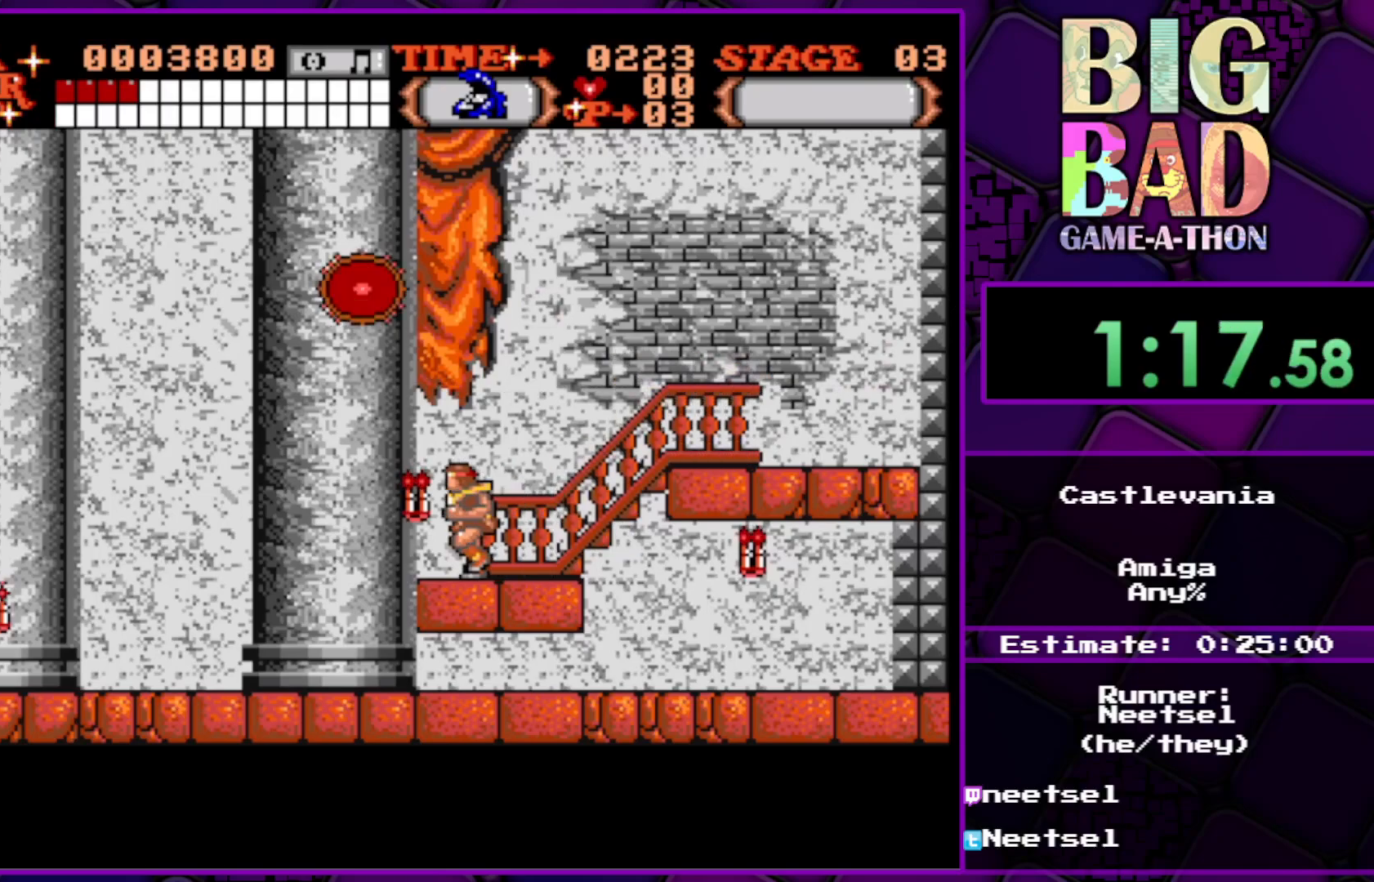
{"buttons": [], "right_stick": "center", "events": [[133, "DPAD_LEFT", "up"]]}